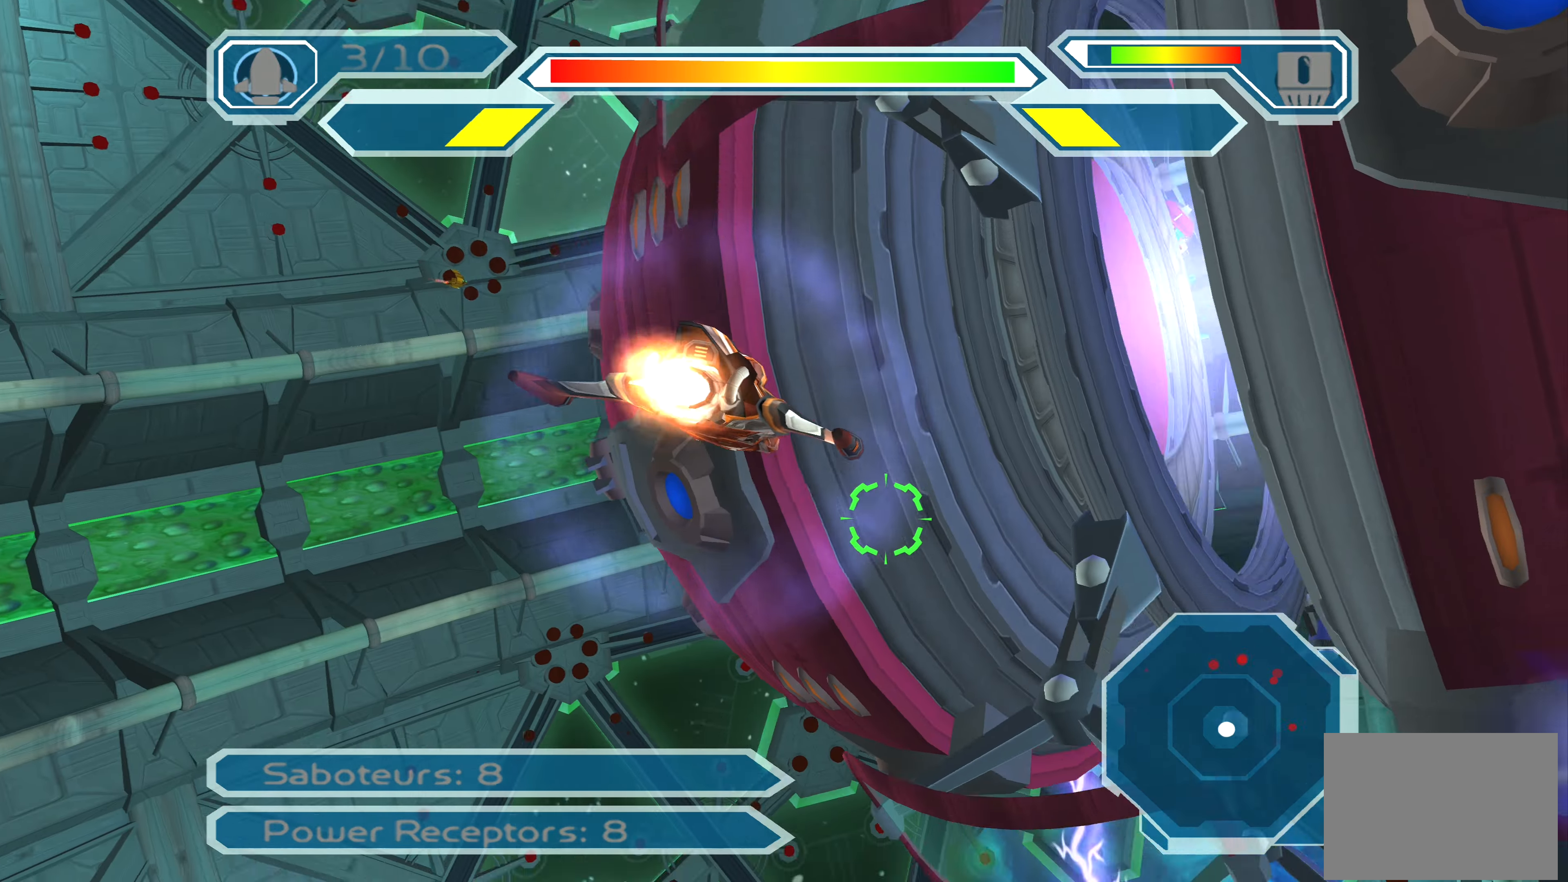
Gameplay with a controller (PlayStation layout); each line is a JSON object with the inputs held at the frame after it. "events" lists button and stick changes between this image and that frame as [ms after this image, input, new state], when the widget could be followed in between. Not read: L2 L3 R2 R3.
{"buttons": [], "left_stick": "center", "right_stick": "center", "events": [[250, "left_stick", "up-left"], [450, "left_stick", "center"]]}
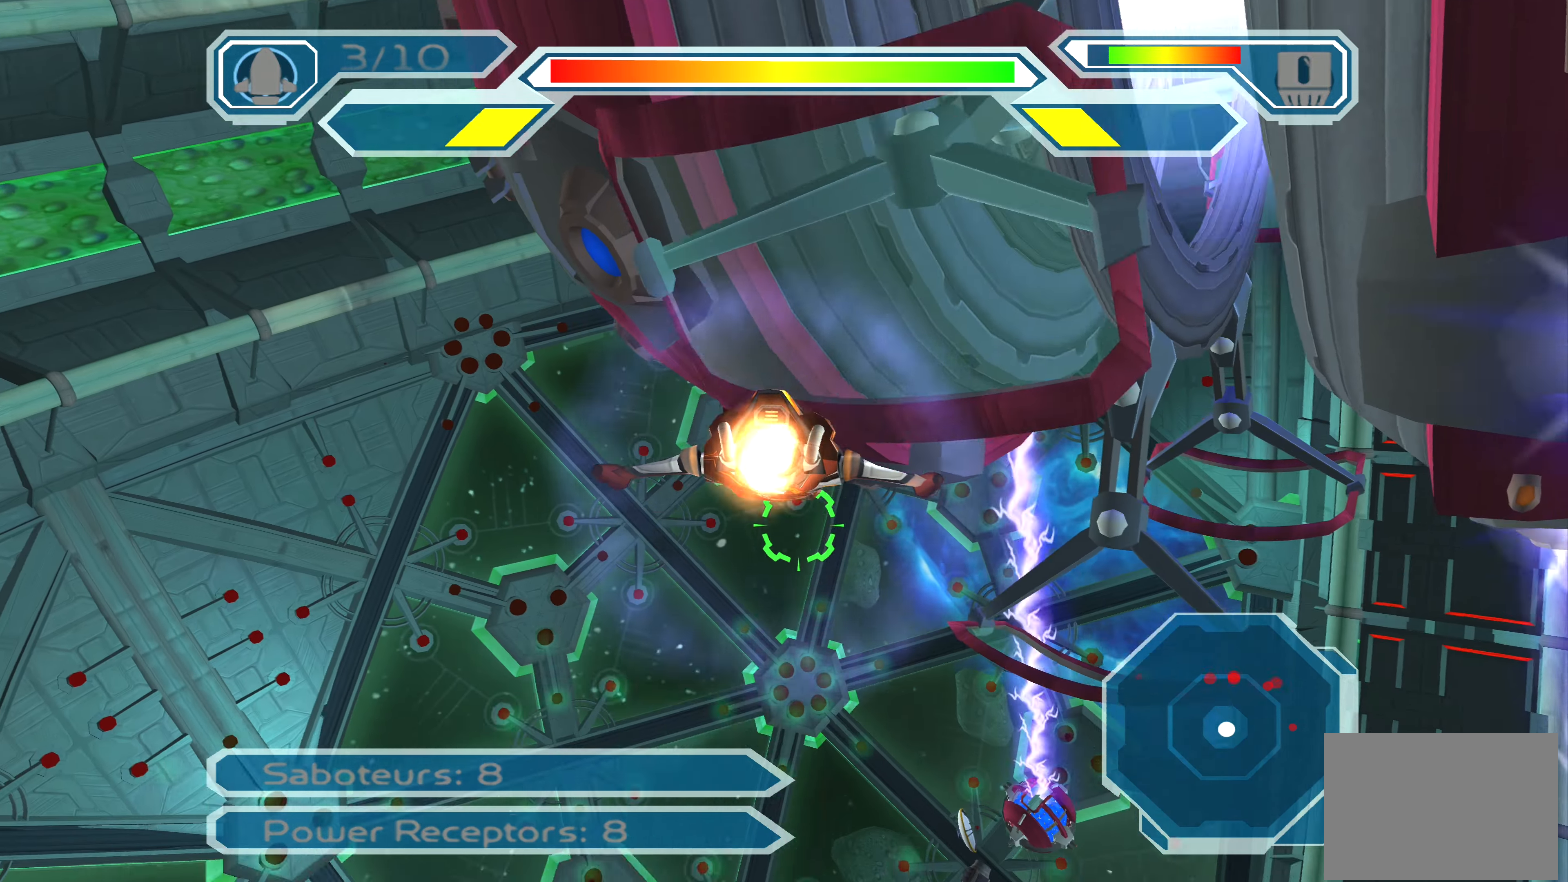
{"buttons": [], "left_stick": "center", "right_stick": "center", "events": [[183, "left_stick", "up"], [350, "left_stick", "center"]]}
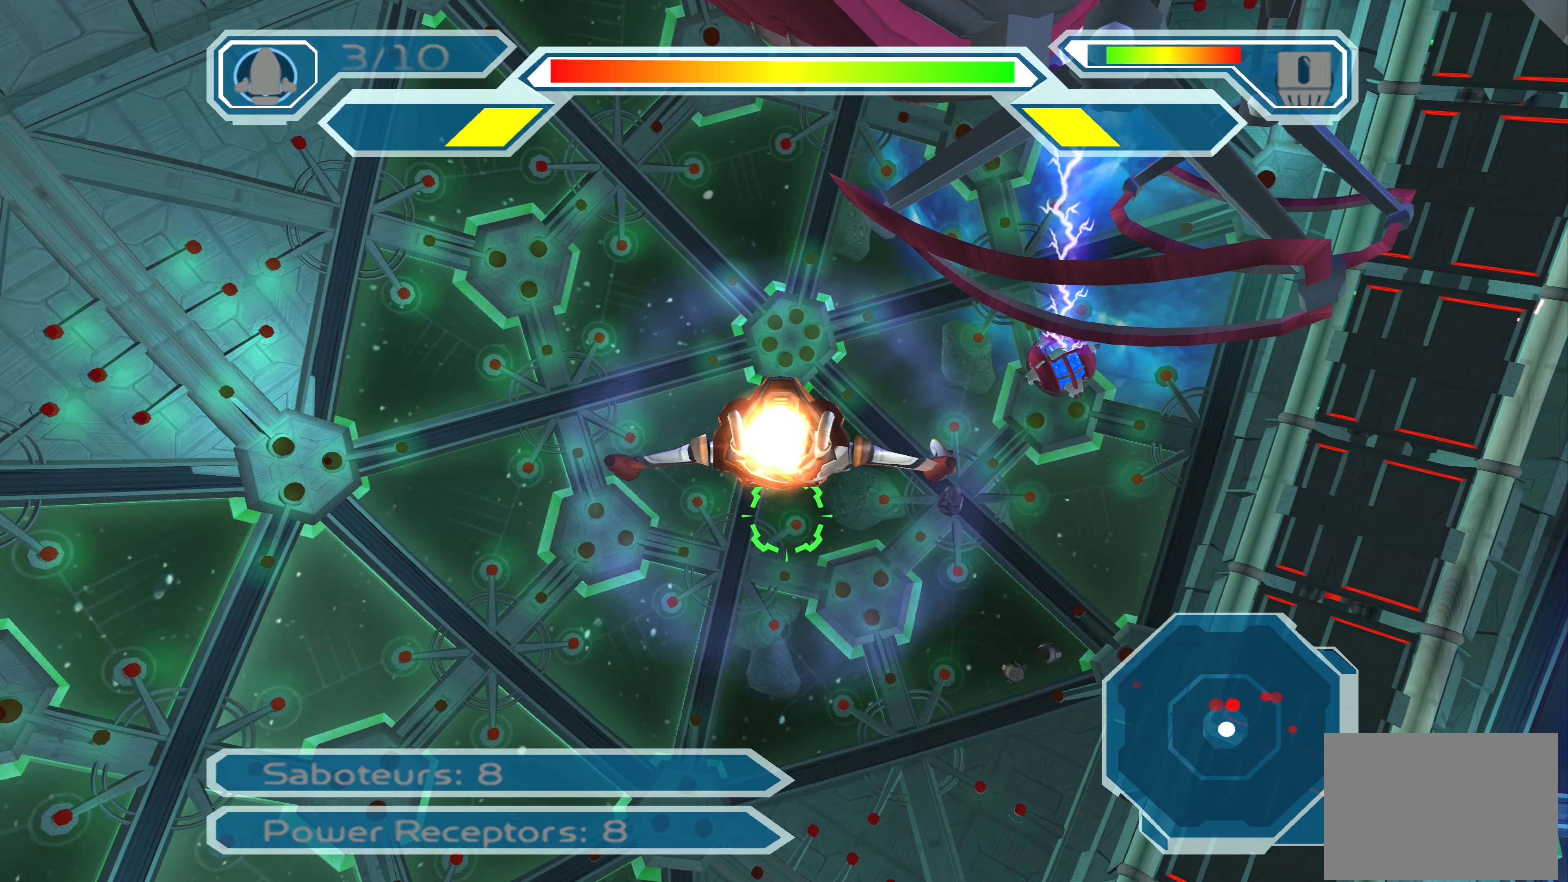
{"buttons": [], "left_stick": "center", "right_stick": "center", "events": [[133, "left_stick", "down-right"], [350, "left_stick", "center"]]}
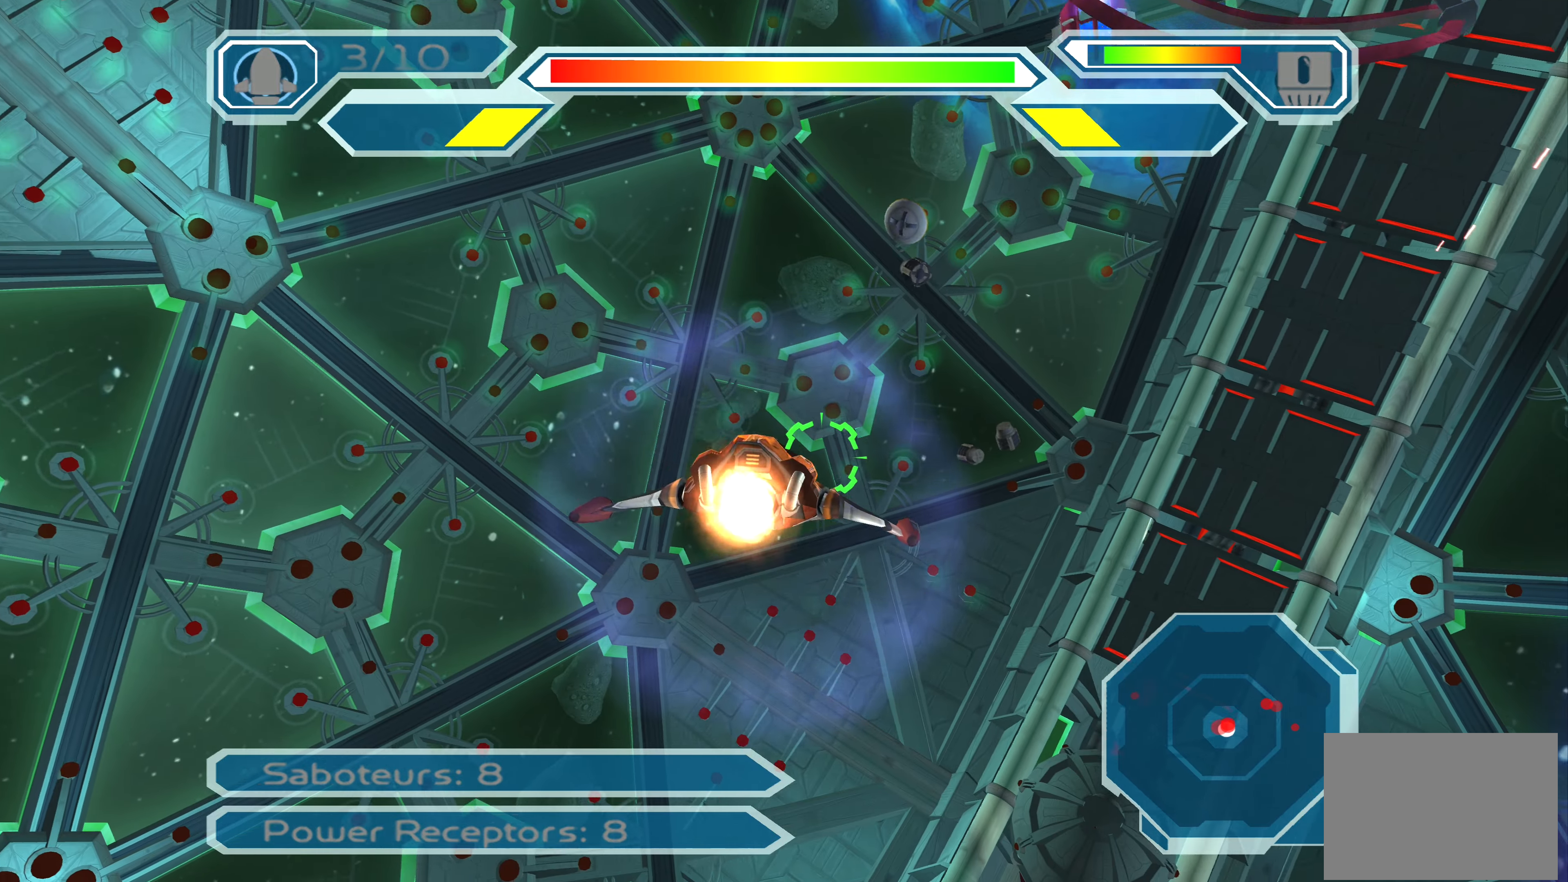
{"buttons": [], "left_stick": "down", "right_stick": "center", "events": [[183, "left_stick", "down"]]}
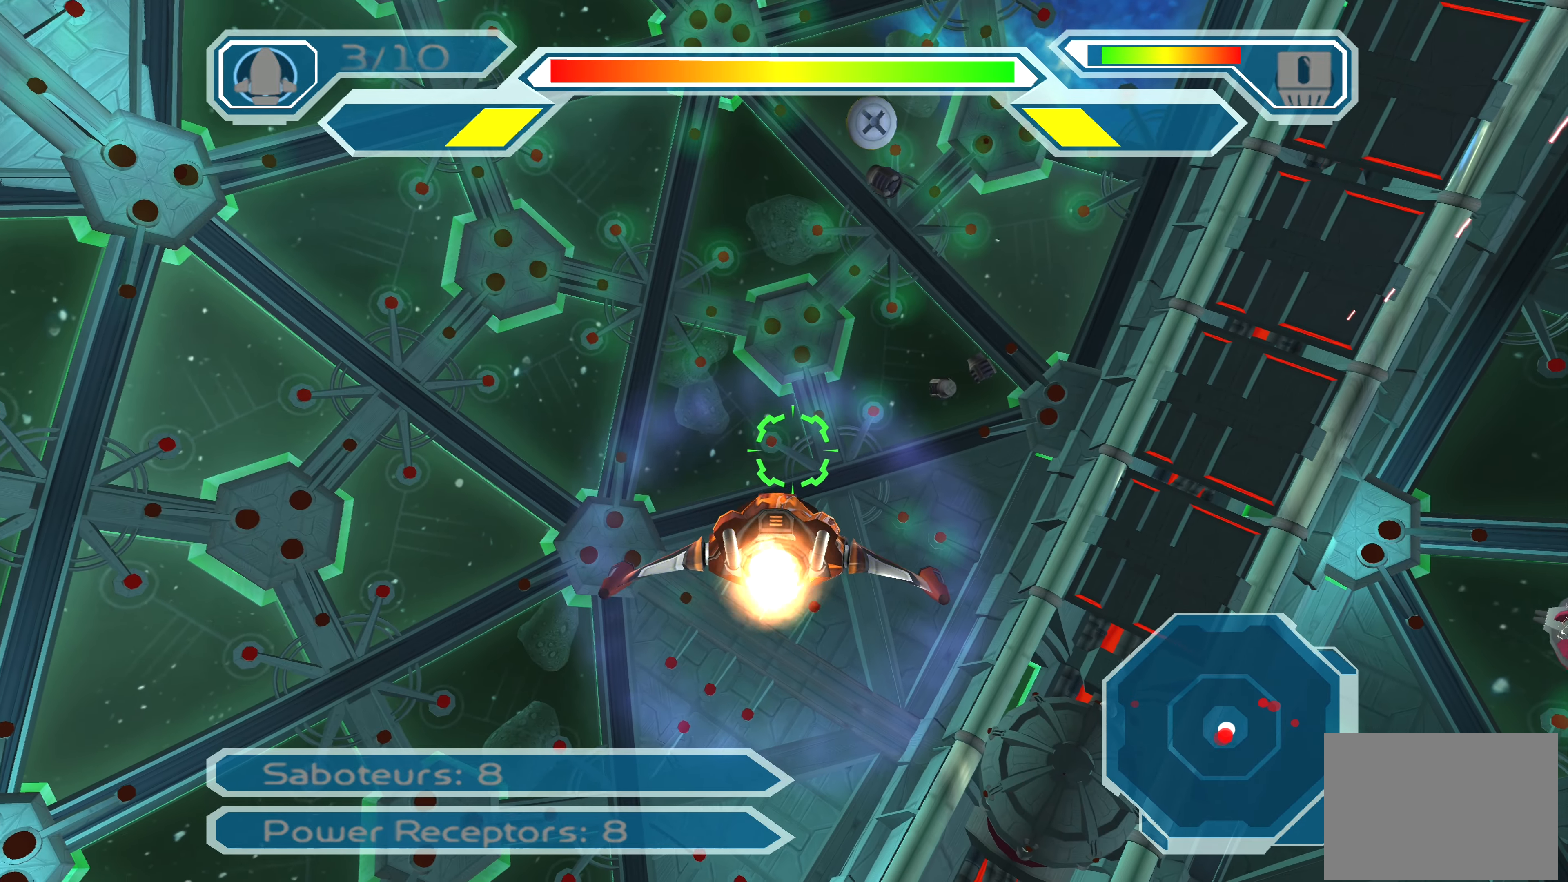
{"buttons": [], "left_stick": "down", "right_stick": "center", "events": [[250, "left_stick", "down-right"], [433, "left_stick", "down"]]}
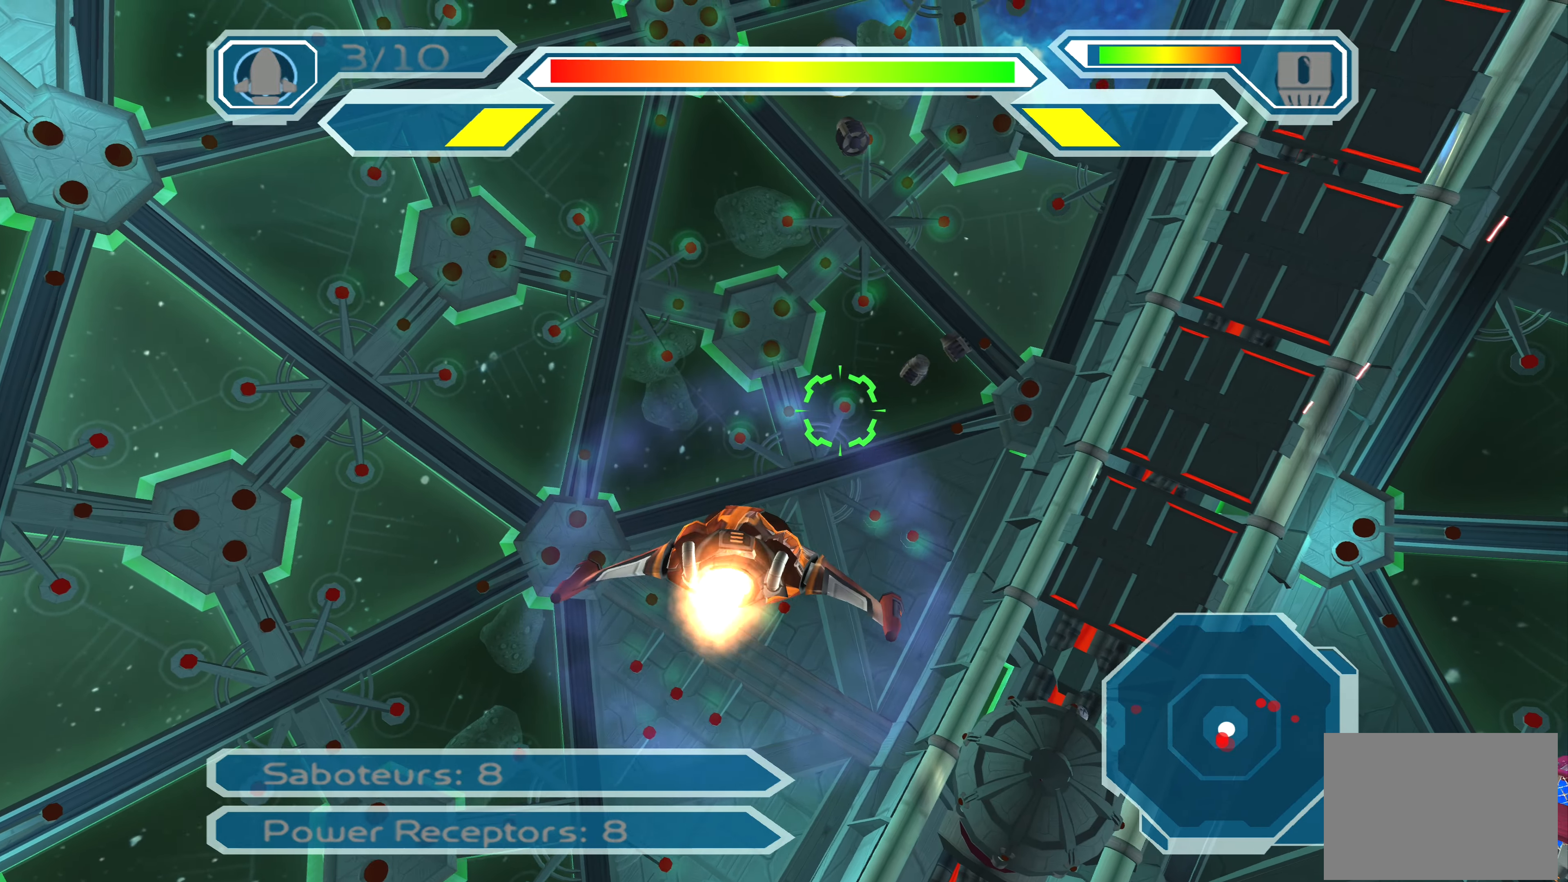
{"buttons": ["SQUARE"], "left_stick": "center", "right_stick": "center", "events": [[50, "left_stick", "center"], [183, "SQUARE", "down"]]}
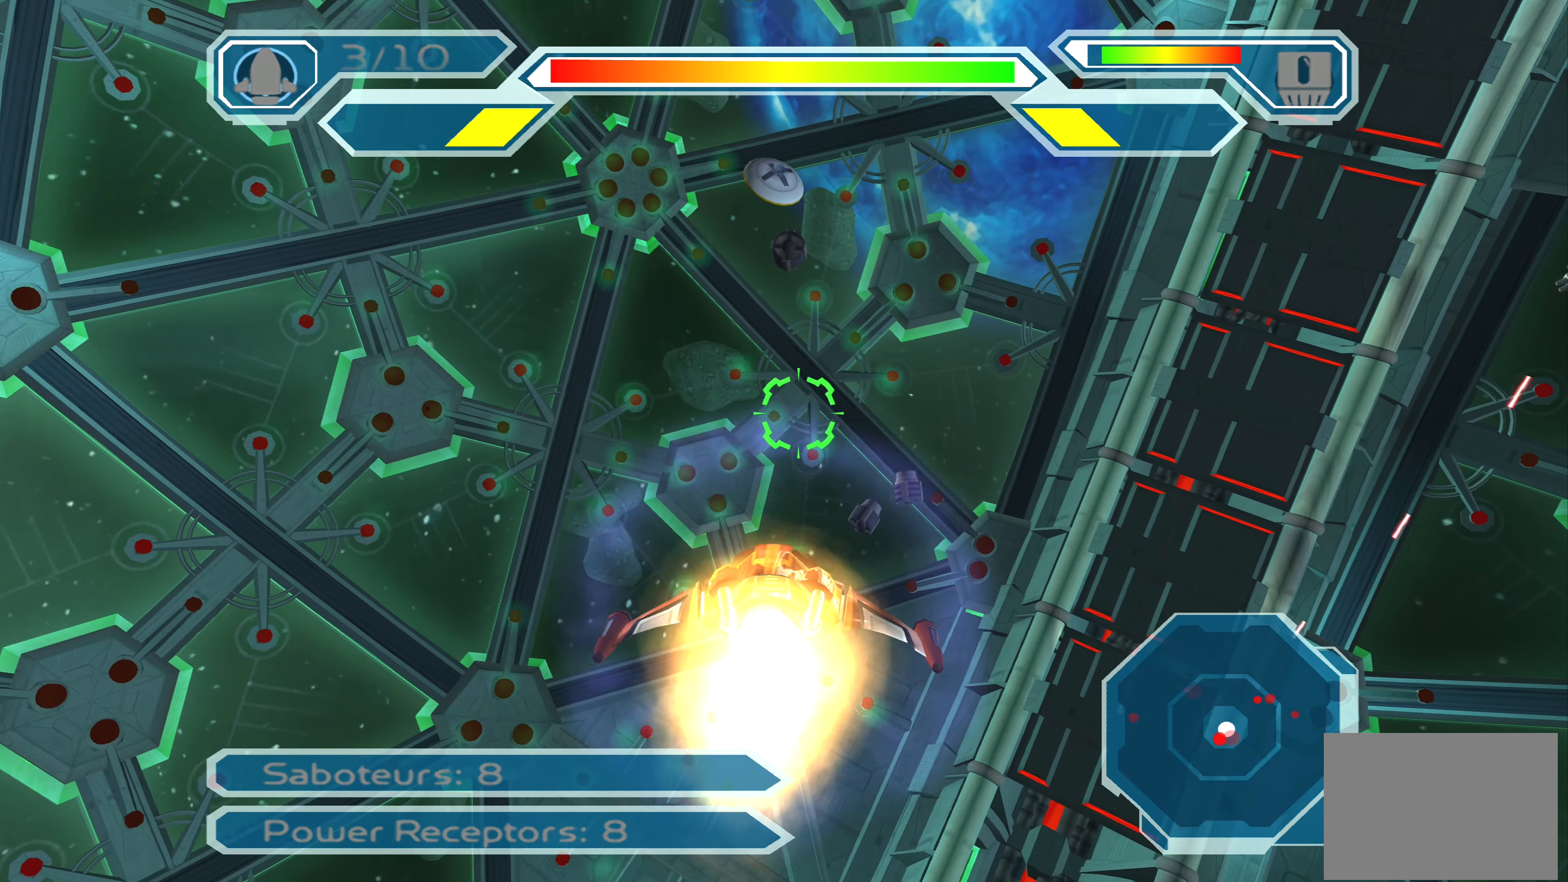
{"buttons": ["SQUARE"], "left_stick": "up-right", "right_stick": "center", "events": [[67, "left_stick", "up"], [133, "left_stick", "up-right"], [300, "left_stick", "center"], [400, "left_stick", "up-right"]]}
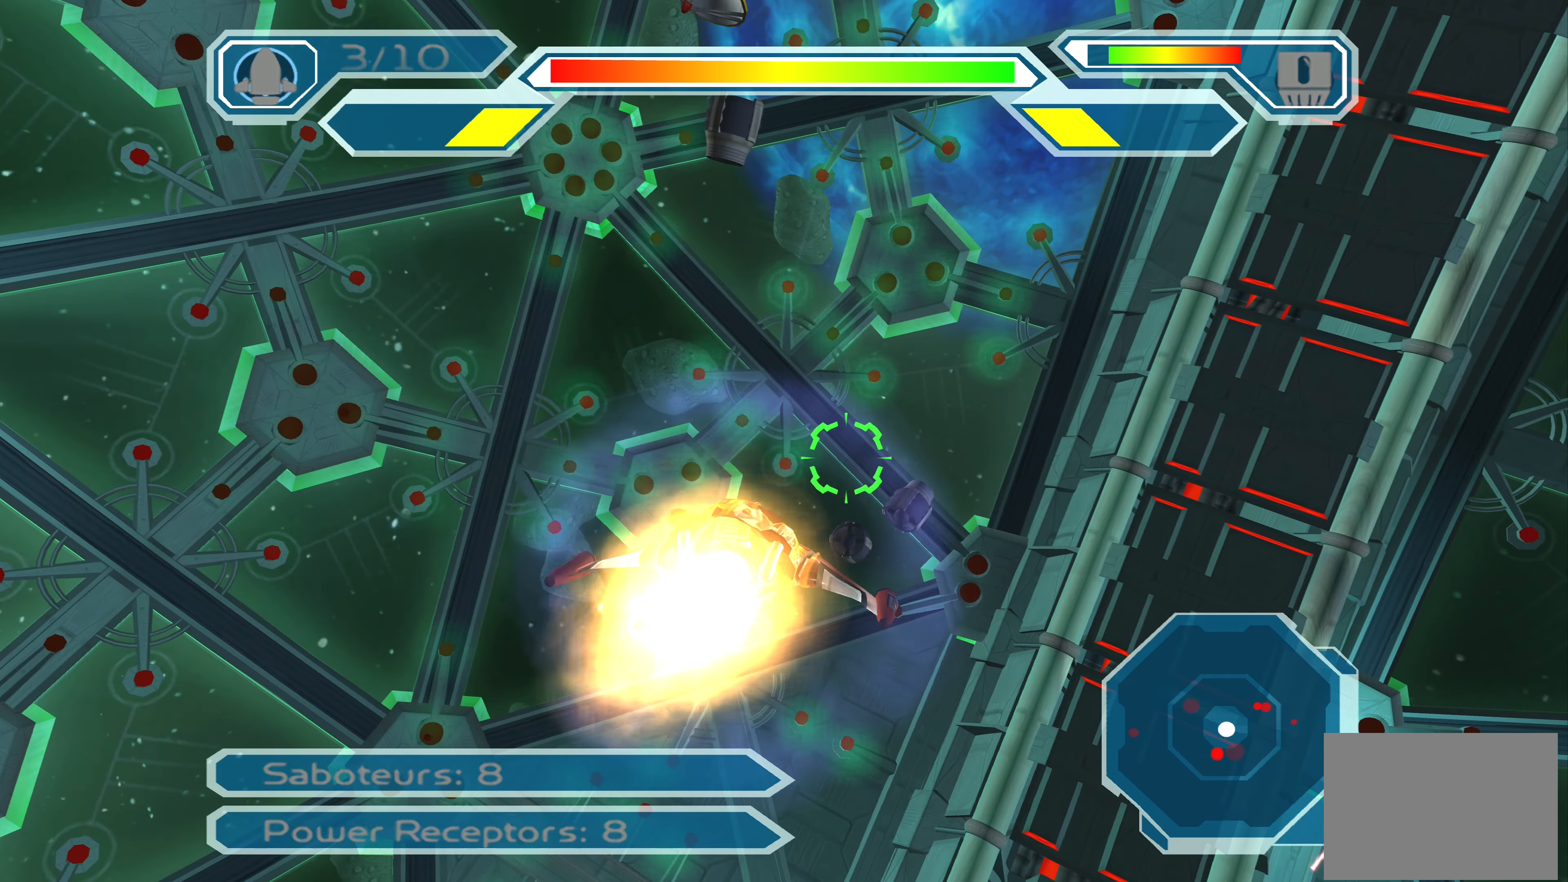
{"buttons": [], "left_stick": "up-left", "right_stick": "center", "events": [[100, "SQUARE", "up"], [100, "left_stick", "center"], [383, "left_stick", "up"], [433, "left_stick", "up-left"]]}
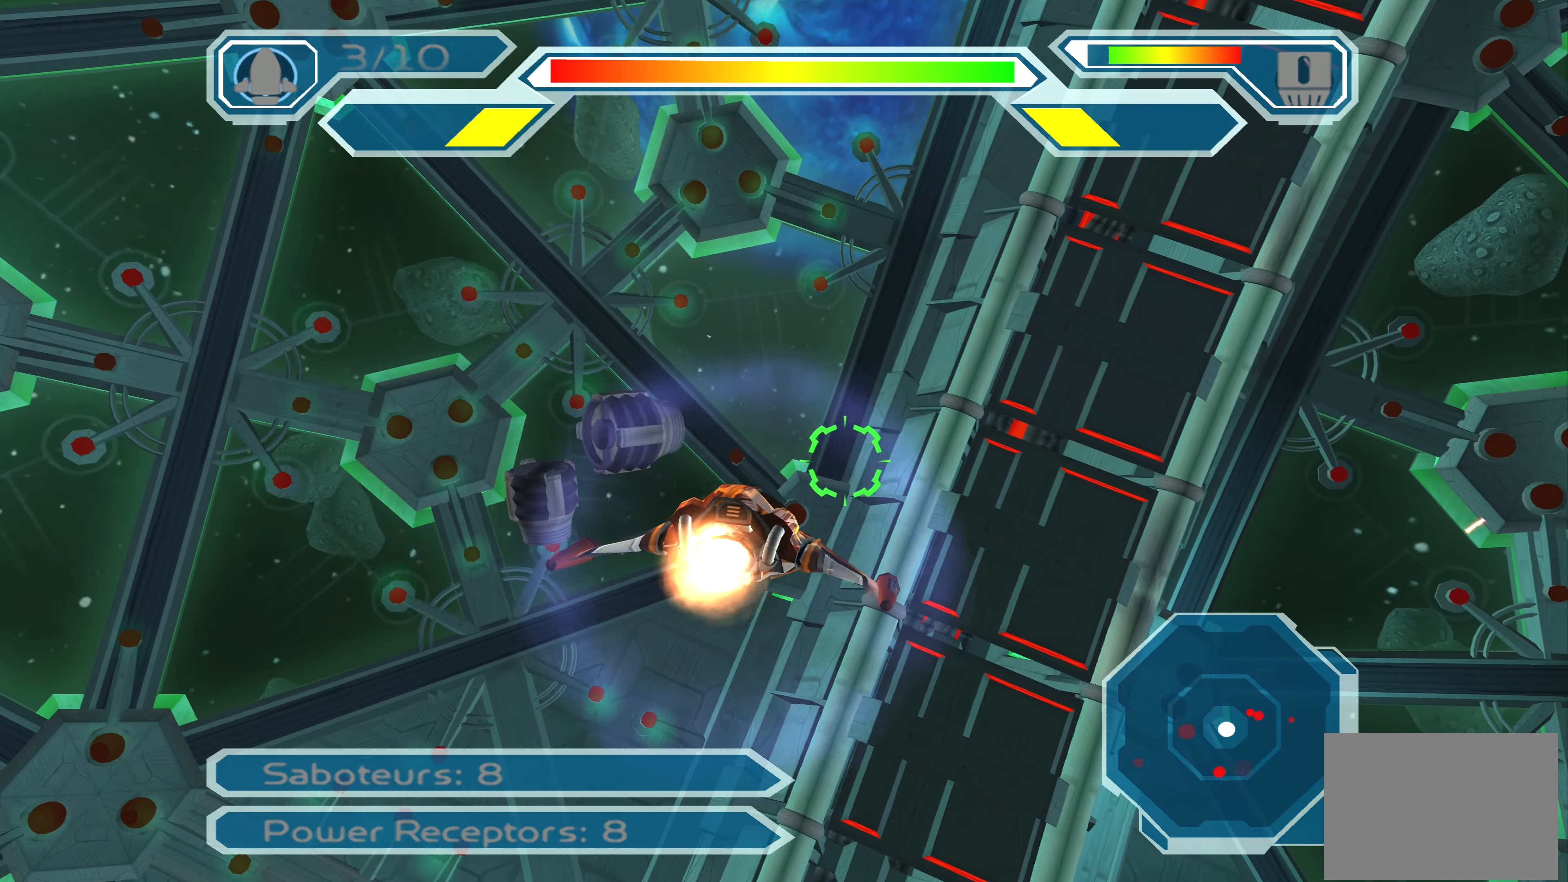
{"buttons": [], "left_stick": "down", "right_stick": "center", "events": [[33, "SQUARE", "down"], [150, "left_stick", "left"], [250, "left_stick", "center"], [367, "SQUARE", "up"], [417, "left_stick", "down"]]}
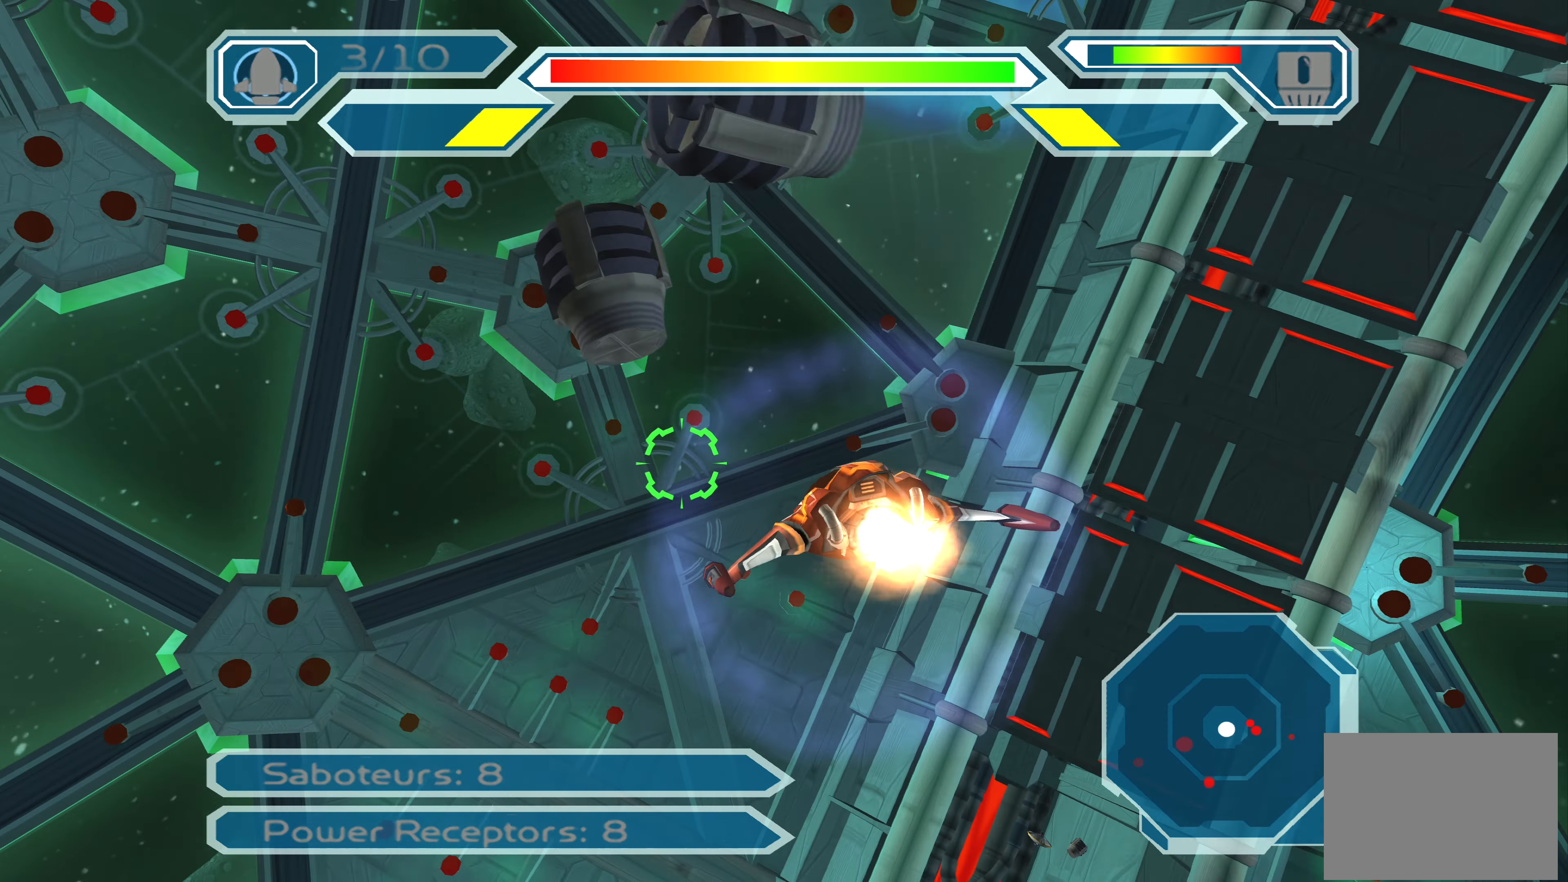
{"buttons": [], "left_stick": "down-left", "right_stick": "center", "events": [[17, "SQUARE", "down"], [233, "SQUARE", "up"], [233, "left_stick", "down-left"]]}
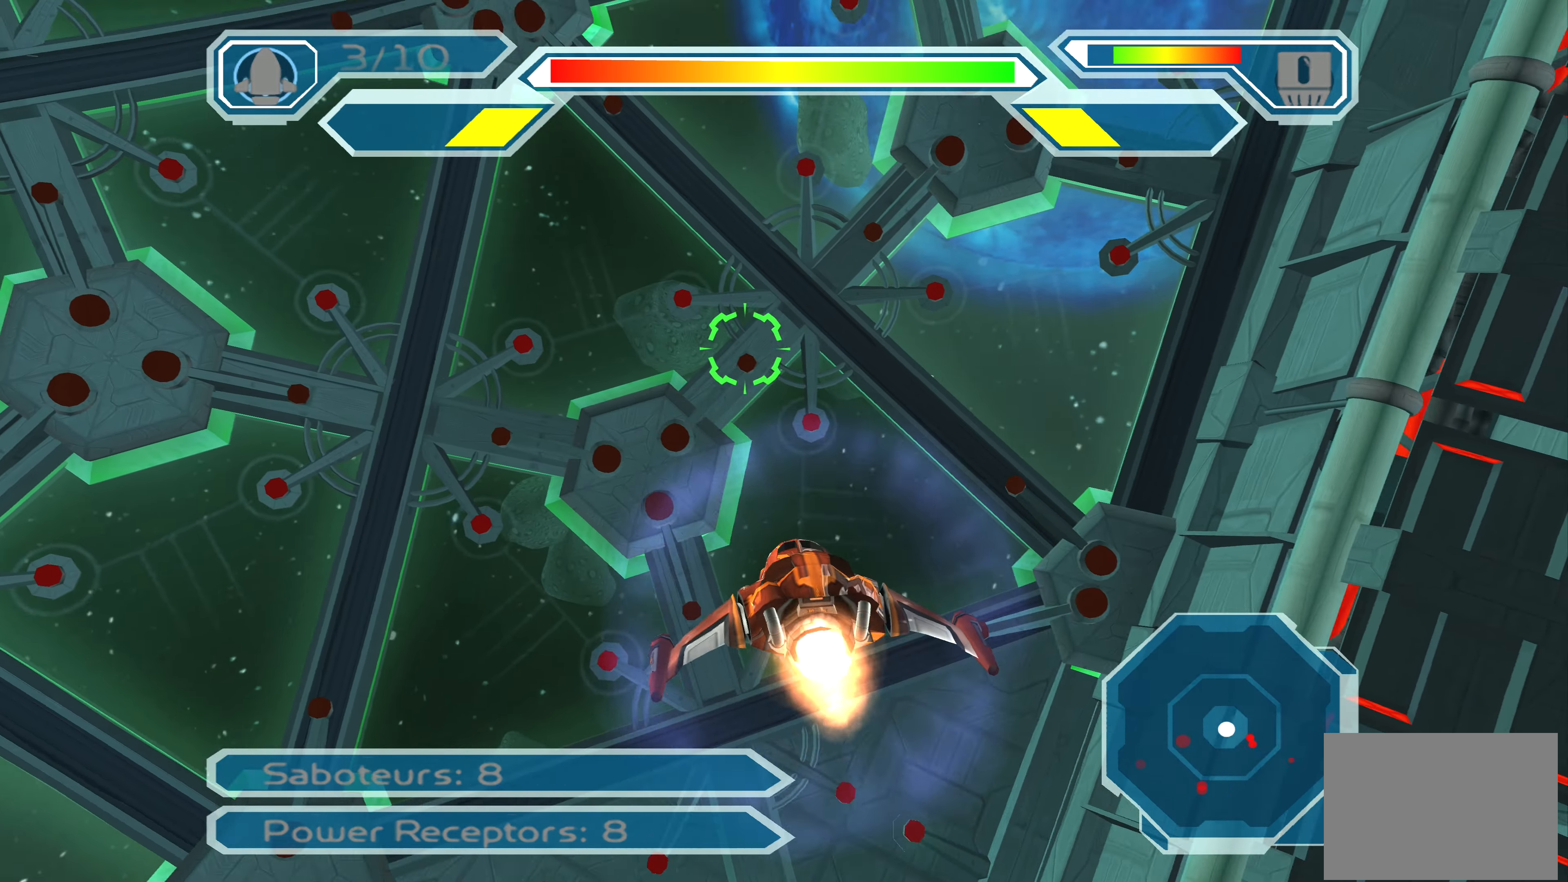
{"buttons": [], "left_stick": "down-left", "right_stick": "center", "events": [[167, "left_stick", "left"], [433, "left_stick", "down-left"]]}
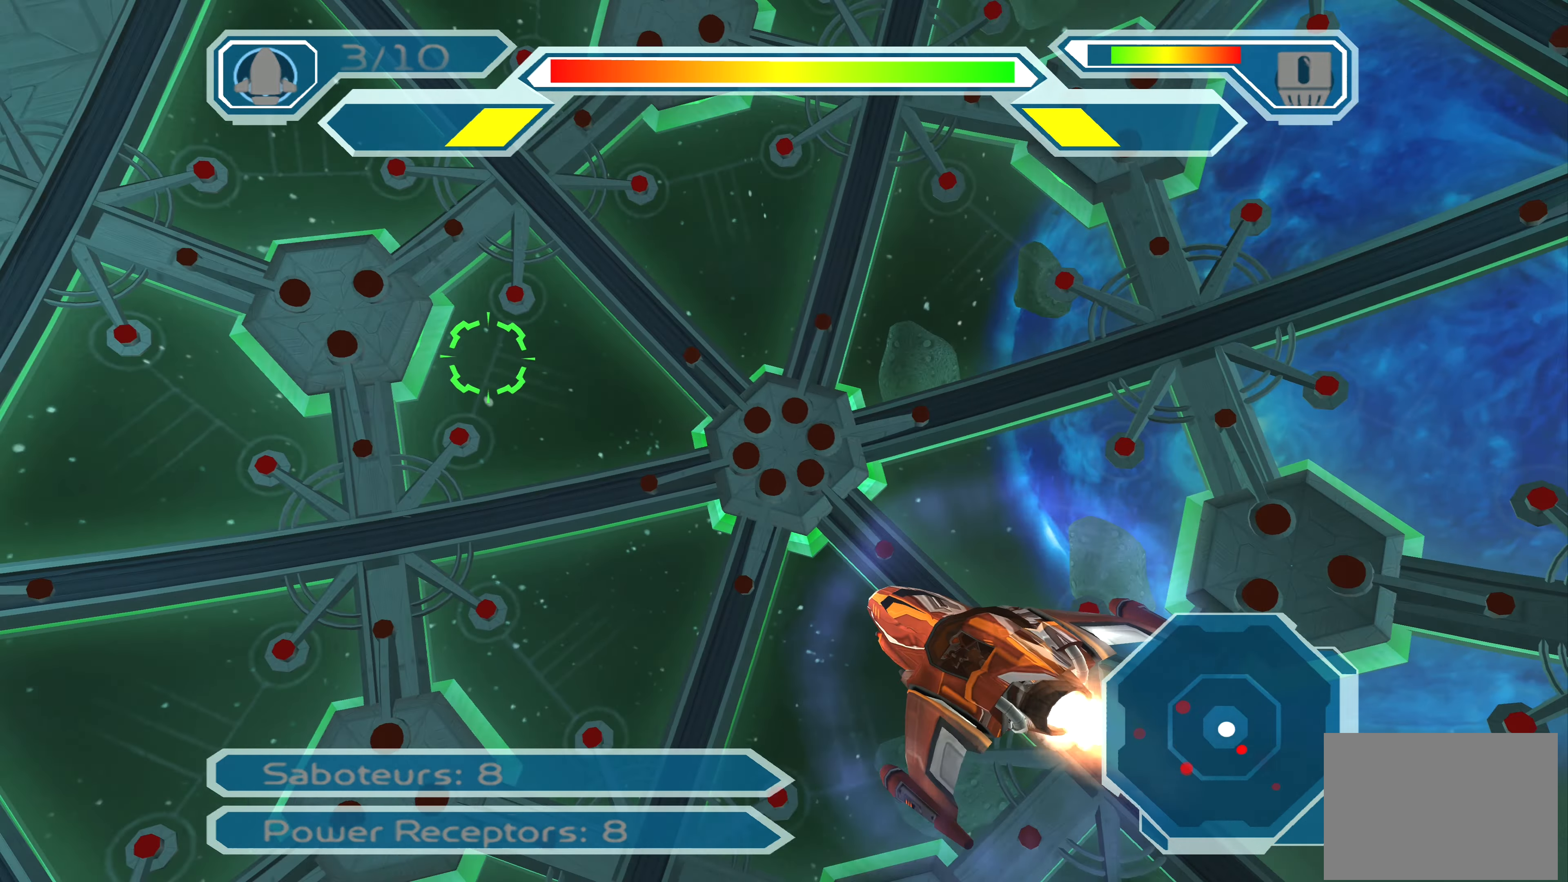
{"buttons": [], "left_stick": "down-left", "right_stick": "center", "events": []}
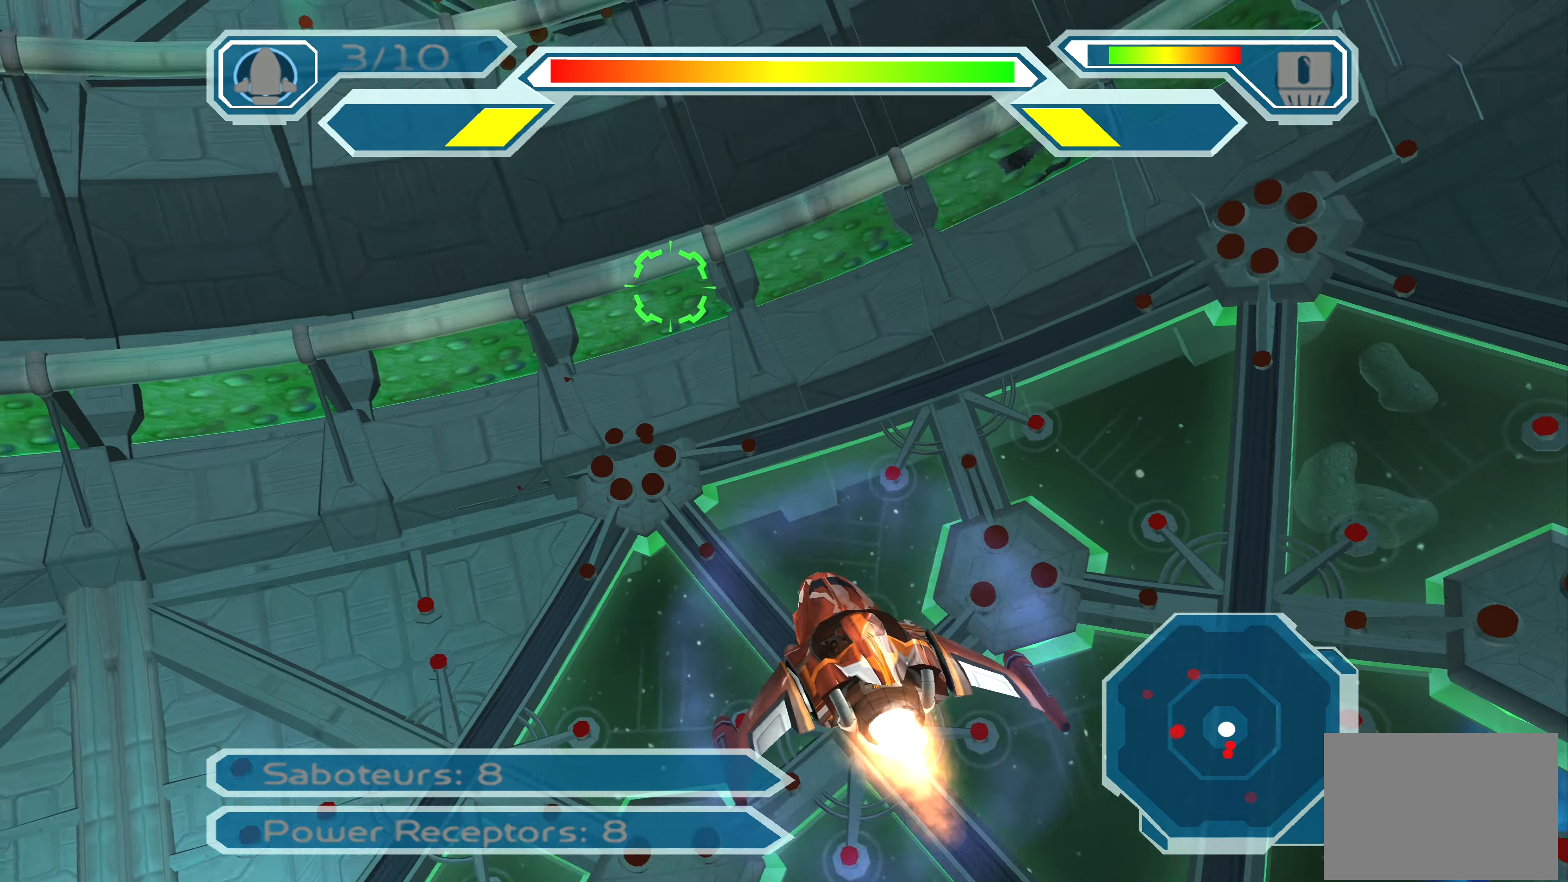
{"buttons": [], "left_stick": "down", "right_stick": "center", "events": [[200, "left_stick", "left"], [450, "left_stick", "down"]]}
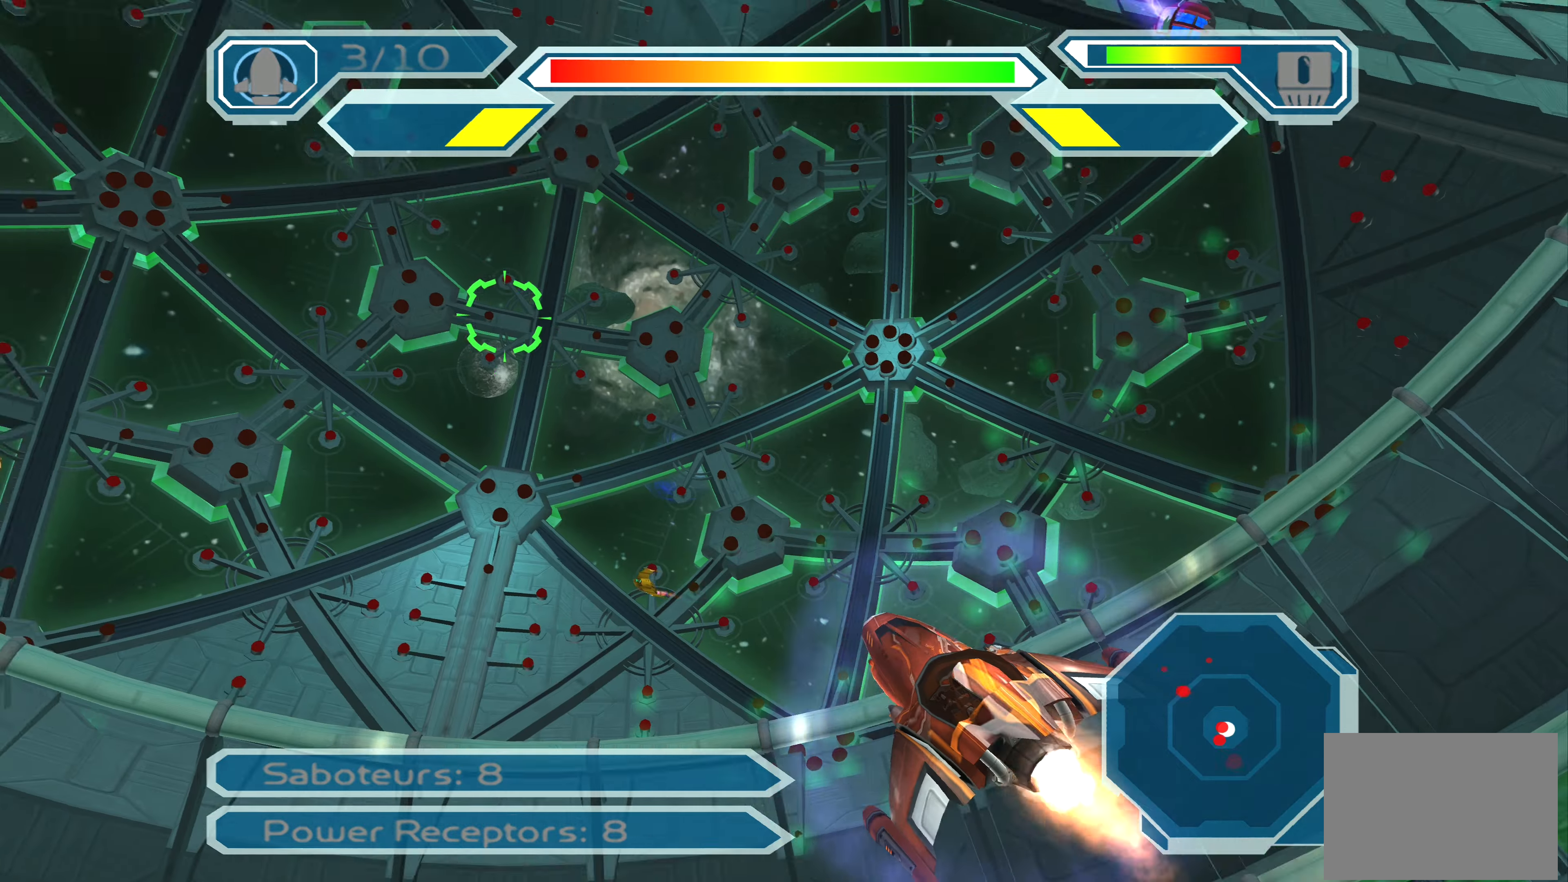
{"buttons": [], "left_stick": "up-right", "right_stick": "center", "events": [[150, "left_stick", "center"], [334, "left_stick", "up"], [434, "left_stick", "up-right"]]}
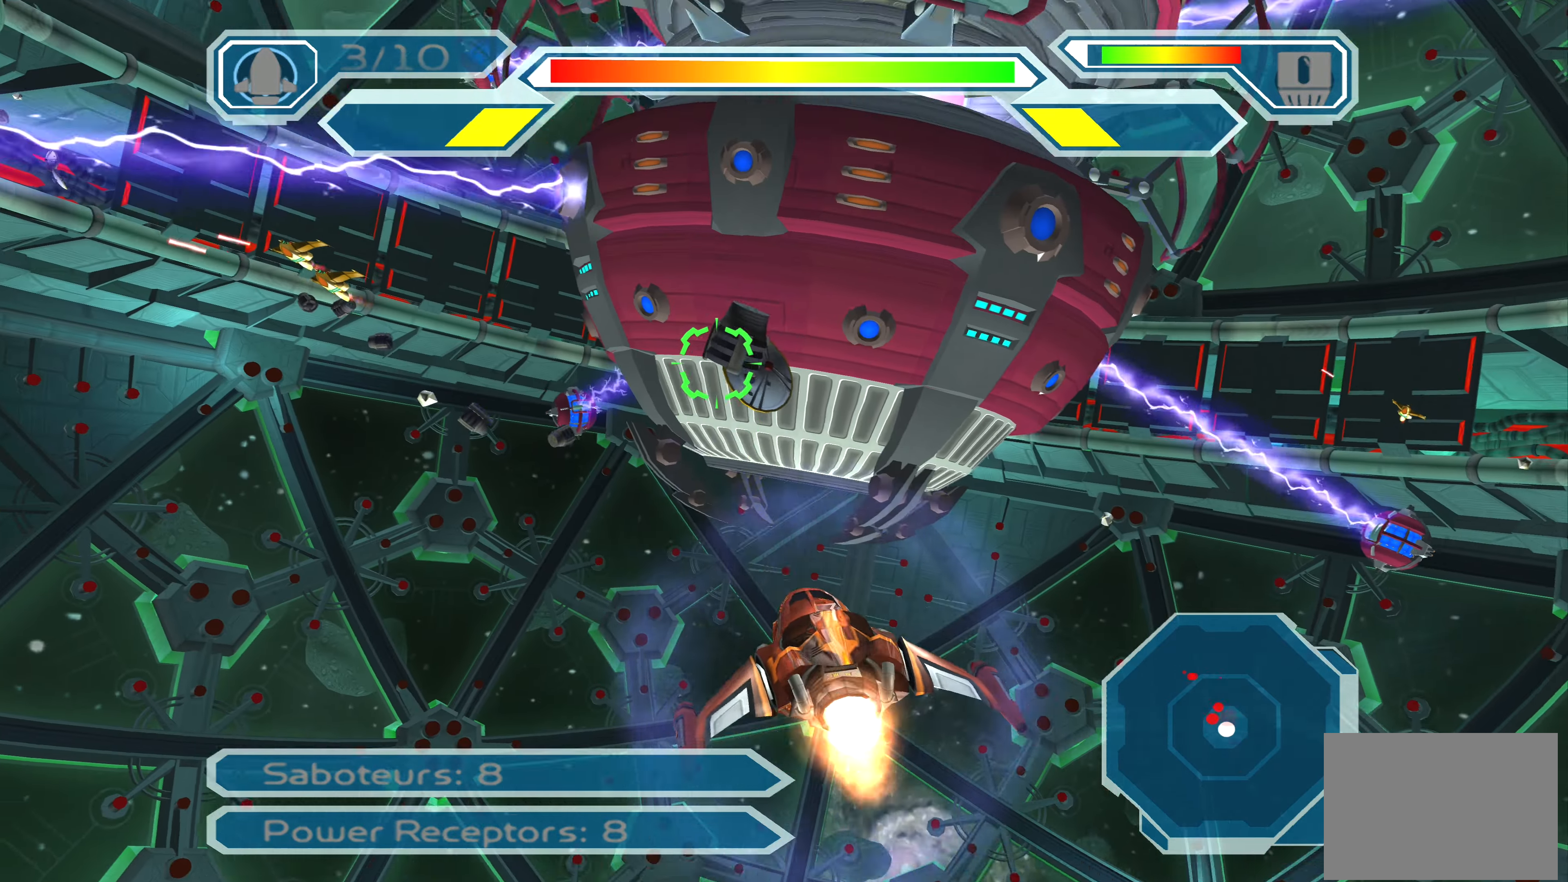
{"buttons": [], "left_stick": "up-right", "right_stick": "center", "events": []}
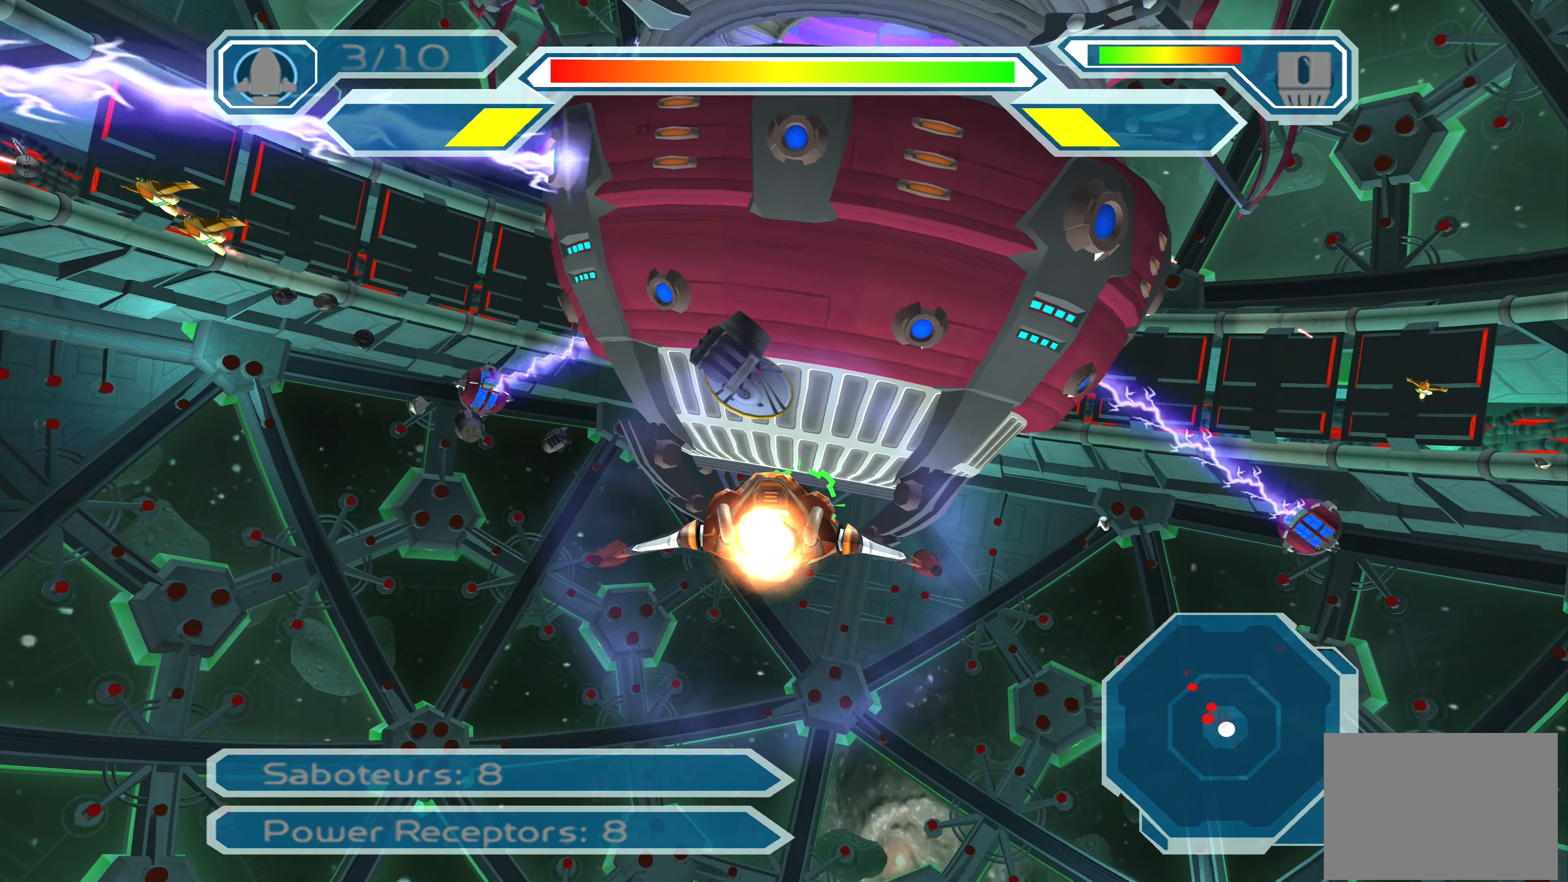
{"buttons": [], "left_stick": "center", "right_stick": "center", "events": [[284, "left_stick", "center"]]}
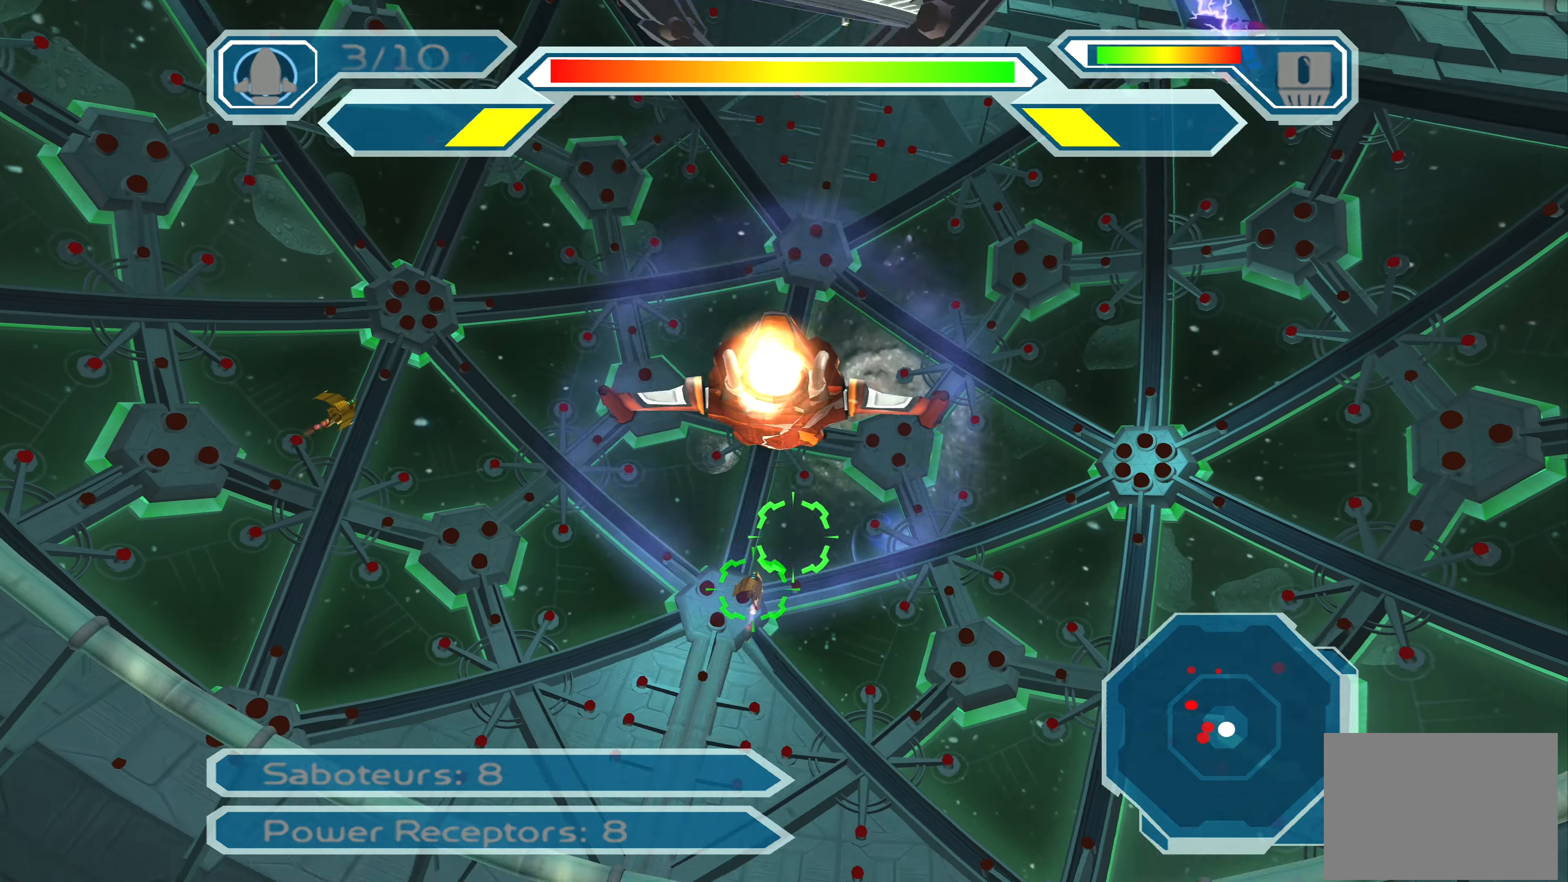
{"buttons": [], "left_stick": "down", "right_stick": "center", "events": [[350, "left_stick", "down-left"], [500, "left_stick", "down"]]}
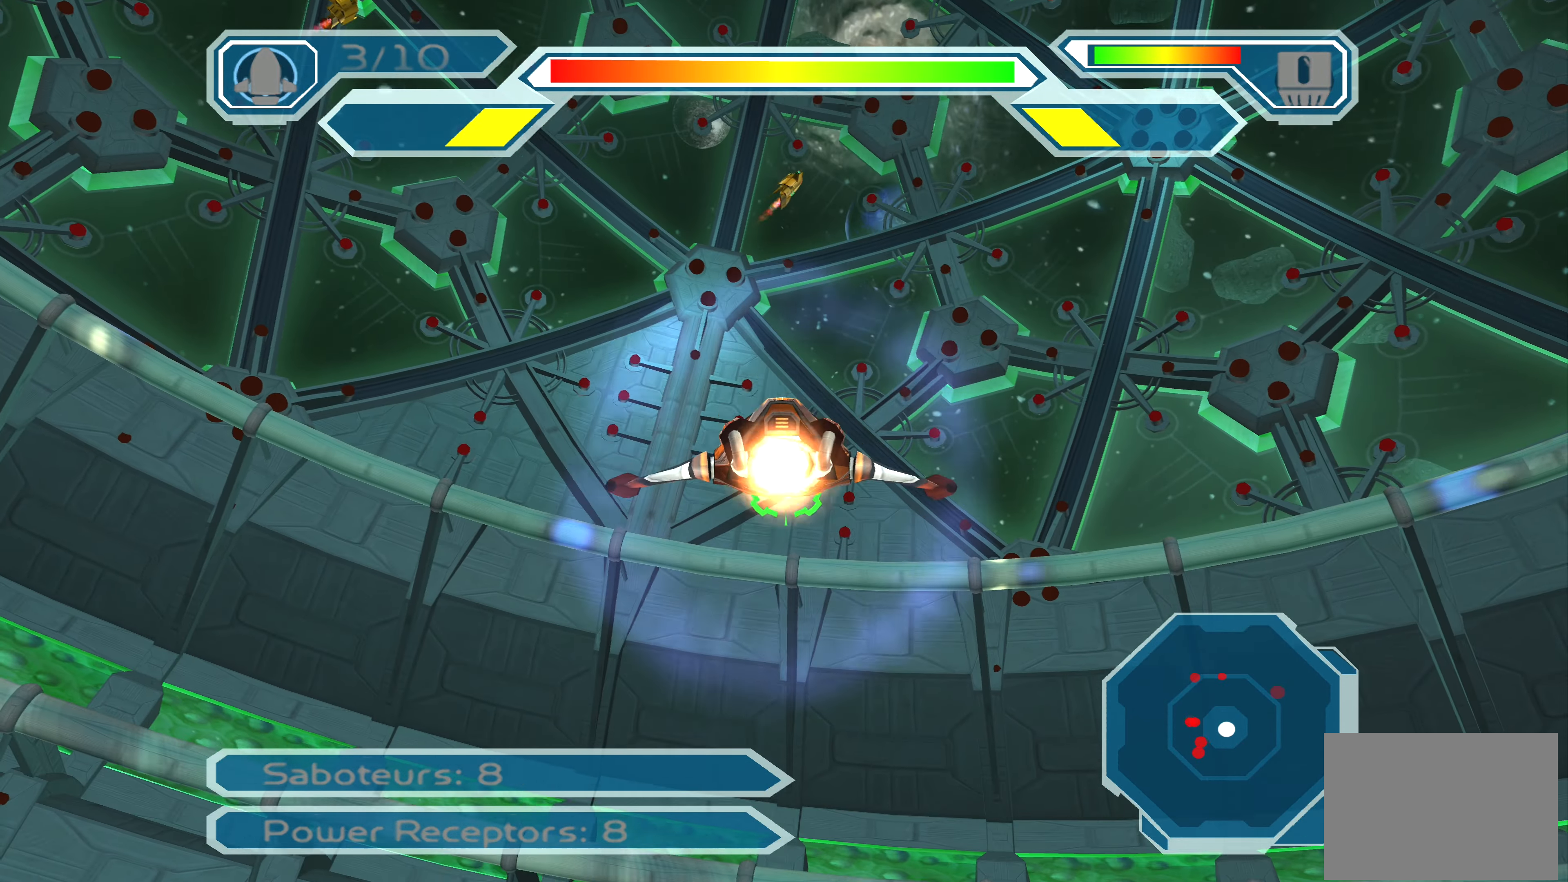
{"buttons": ["SQUARE"], "left_stick": "center", "right_stick": "center", "events": [[400, "SQUARE", "down"], [400, "left_stick", "center"]]}
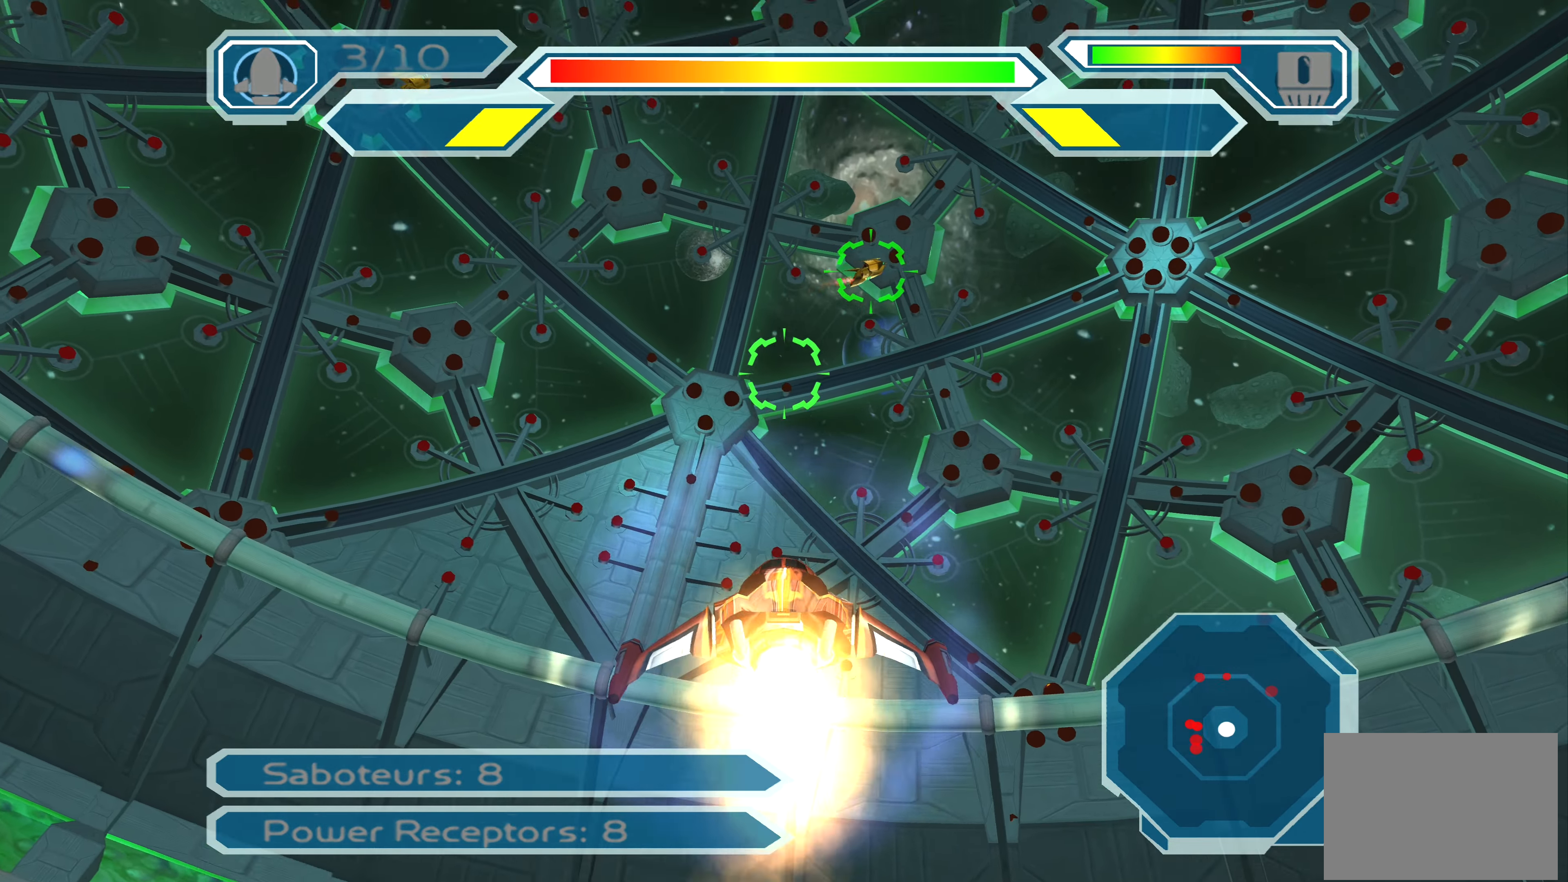
{"buttons": ["SQUARE"], "left_stick": "center", "right_stick": "center", "events": [[50, "left_stick", "up-right"], [384, "left_stick", "center"]]}
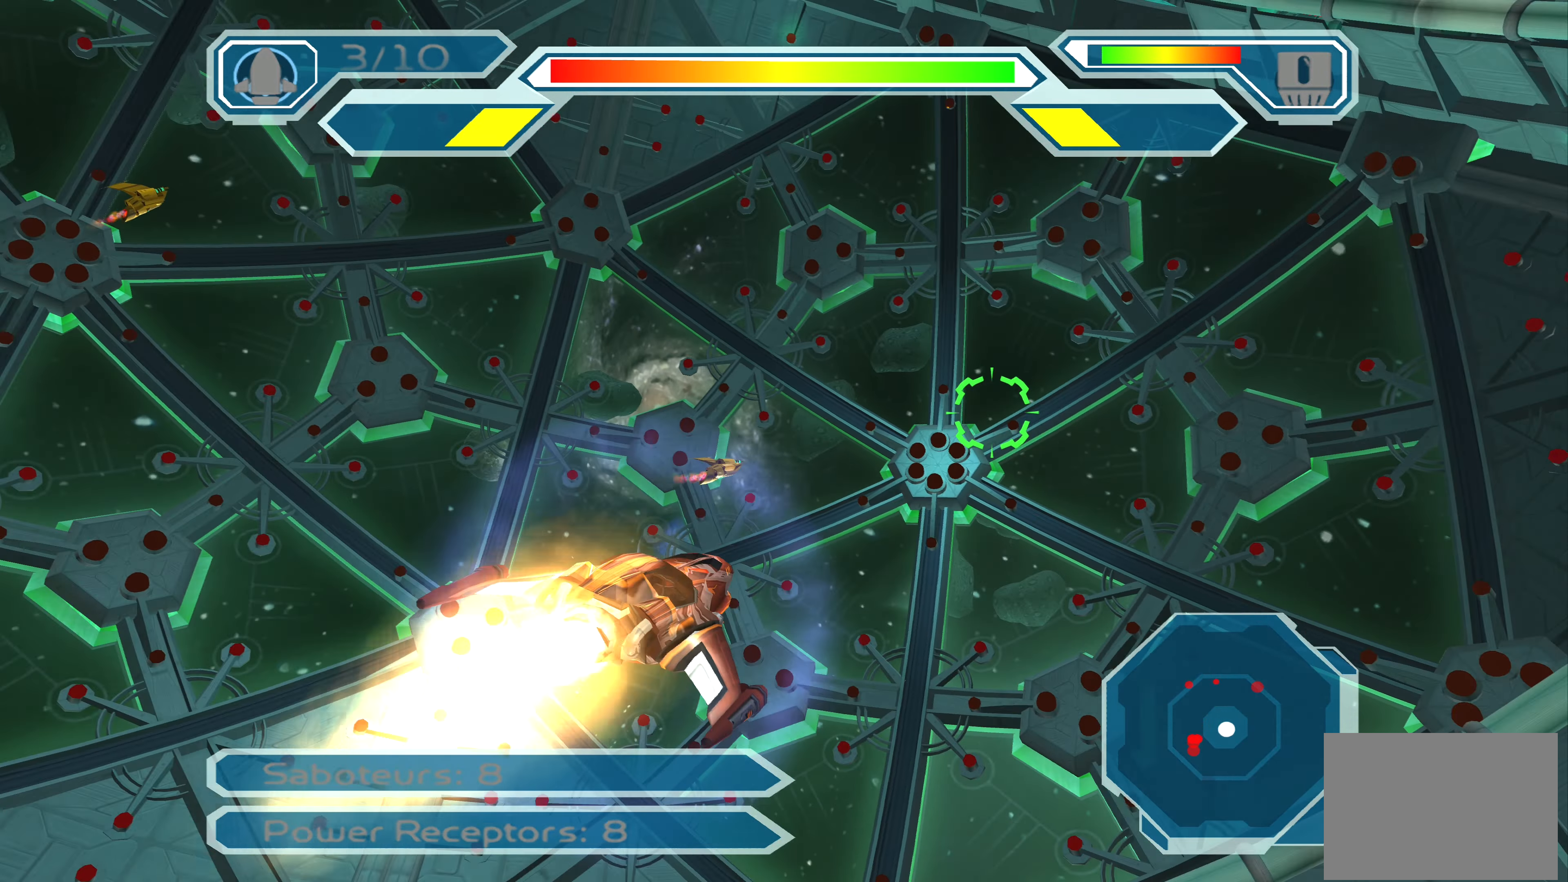
{"buttons": [], "left_stick": "up-right", "right_stick": "center", "events": [[184, "left_stick", "up-left"], [267, "left_stick", "left"], [484, "SQUARE", "up"], [484, "left_stick", "up-right"]]}
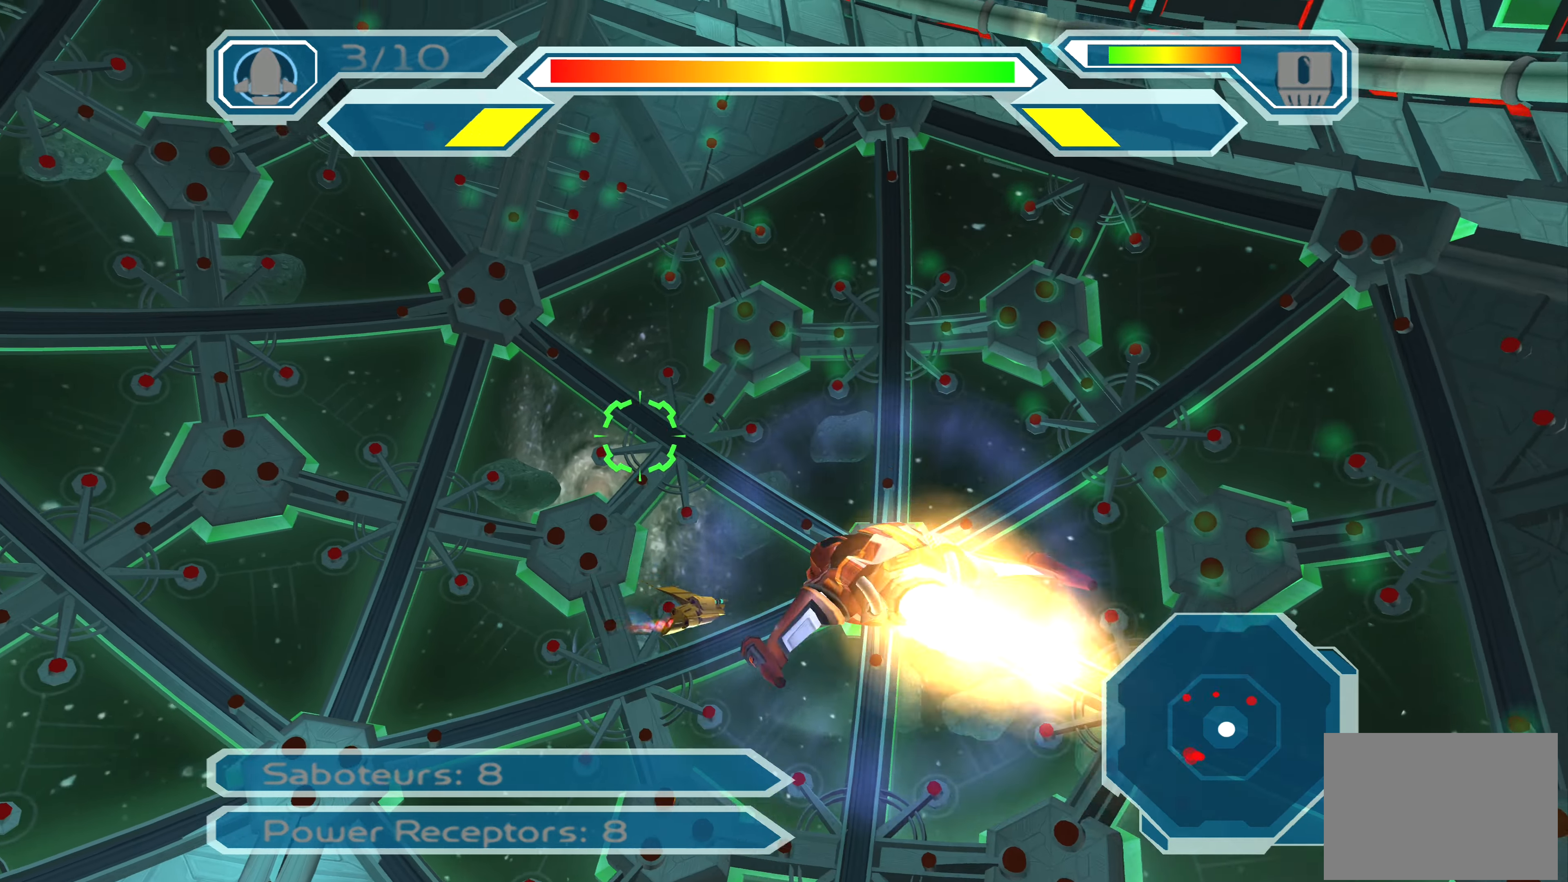
{"buttons": [], "left_stick": "center", "right_stick": "center", "events": [[234, "CIRCLE", "down"], [317, "left_stick", "center"], [384, "CIRCLE", "up"]]}
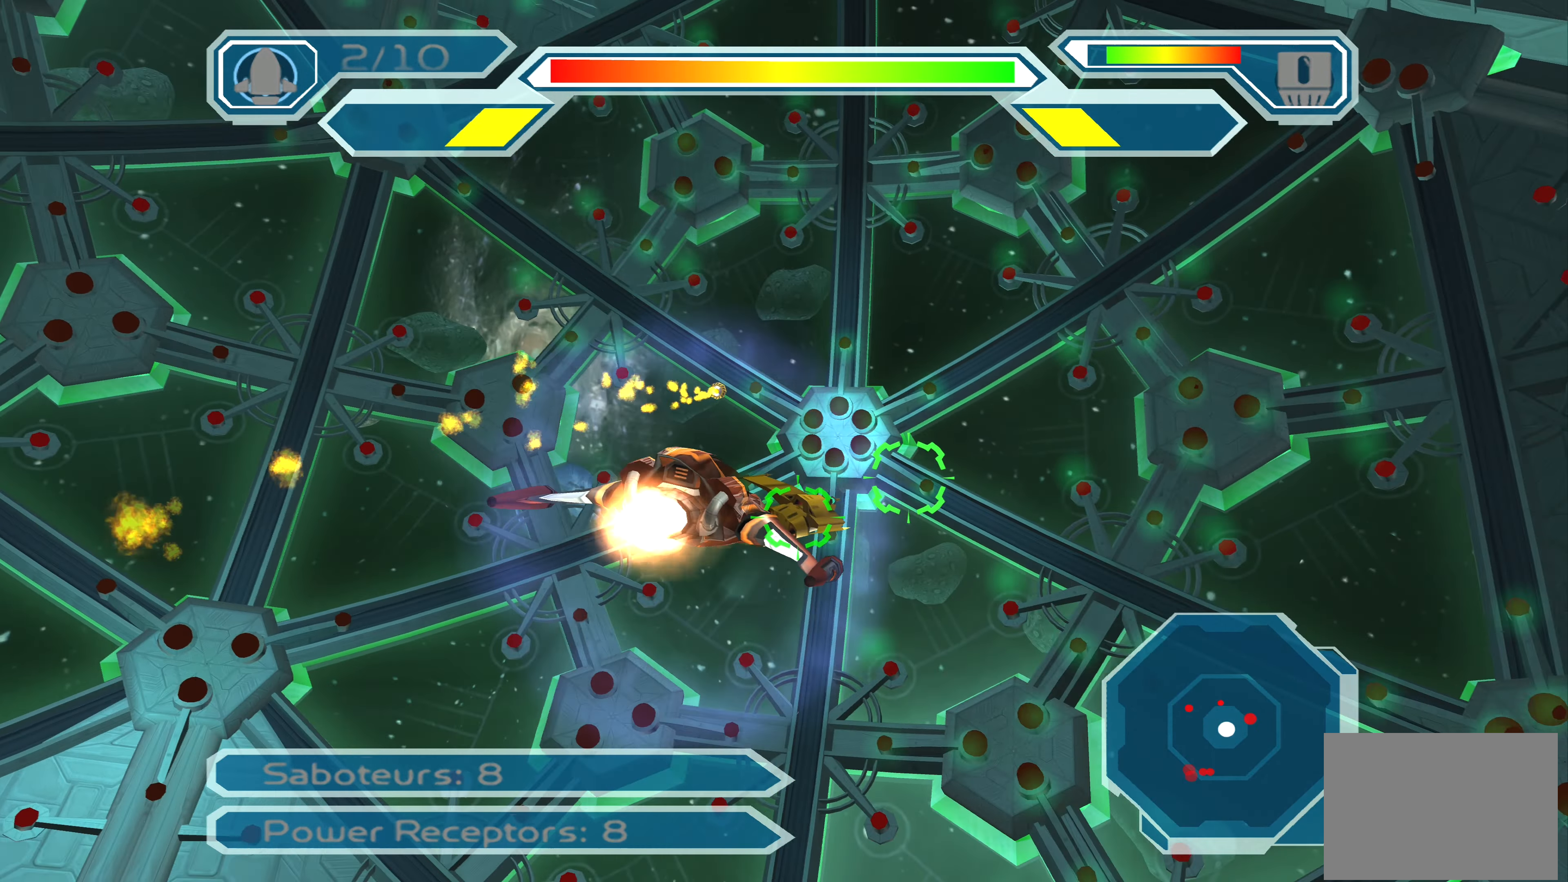
{"buttons": [], "left_stick": "right", "right_stick": "center", "events": [[334, "left_stick", "up-right"], [400, "left_stick", "right"]]}
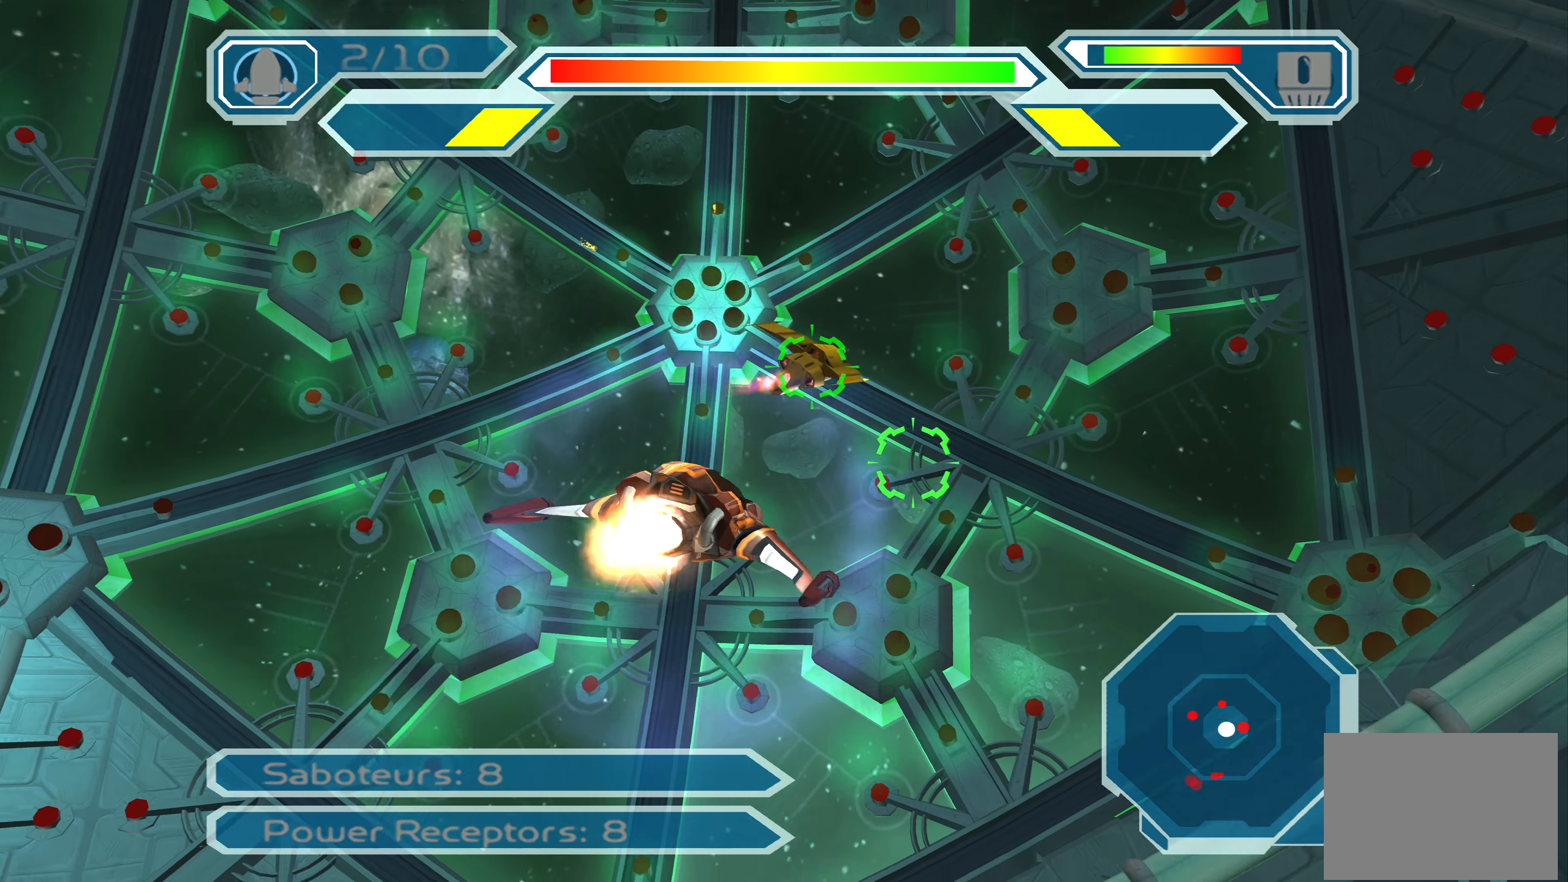
{"buttons": [], "left_stick": "down", "right_stick": "center", "events": [[34, "left_stick", "center"], [166, "left_stick", "down"], [316, "left_stick", "center"], [483, "left_stick", "down"]]}
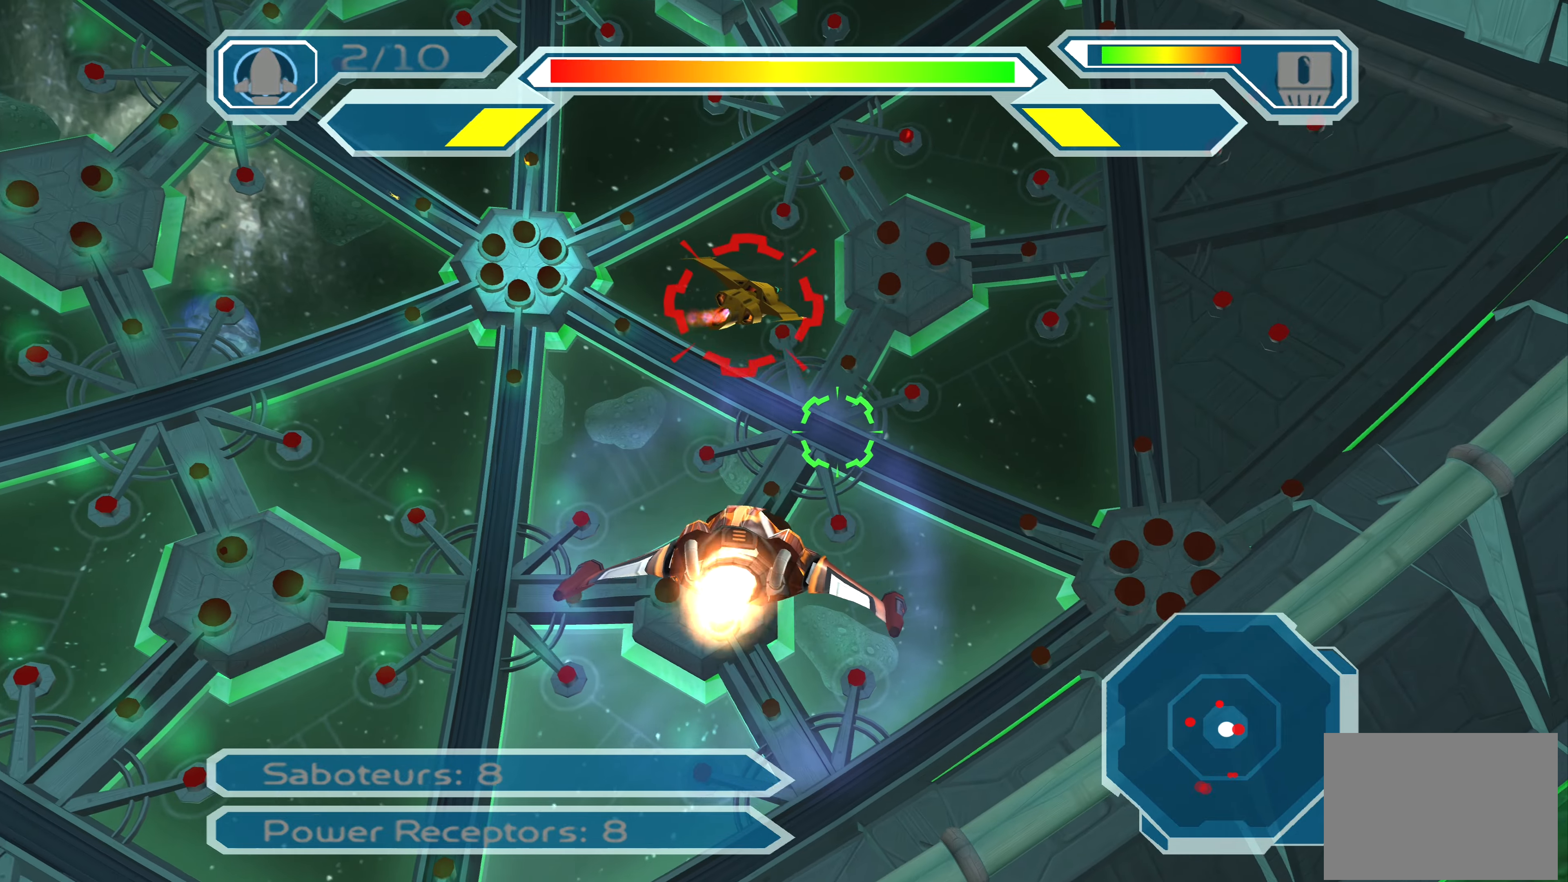
{"buttons": [], "left_stick": "center", "right_stick": "center", "events": [[100, "left_stick", "center"], [300, "CIRCLE", "down"], [300, "left_stick", "down-right"], [383, "left_stick", "center"], [483, "CIRCLE", "up"]]}
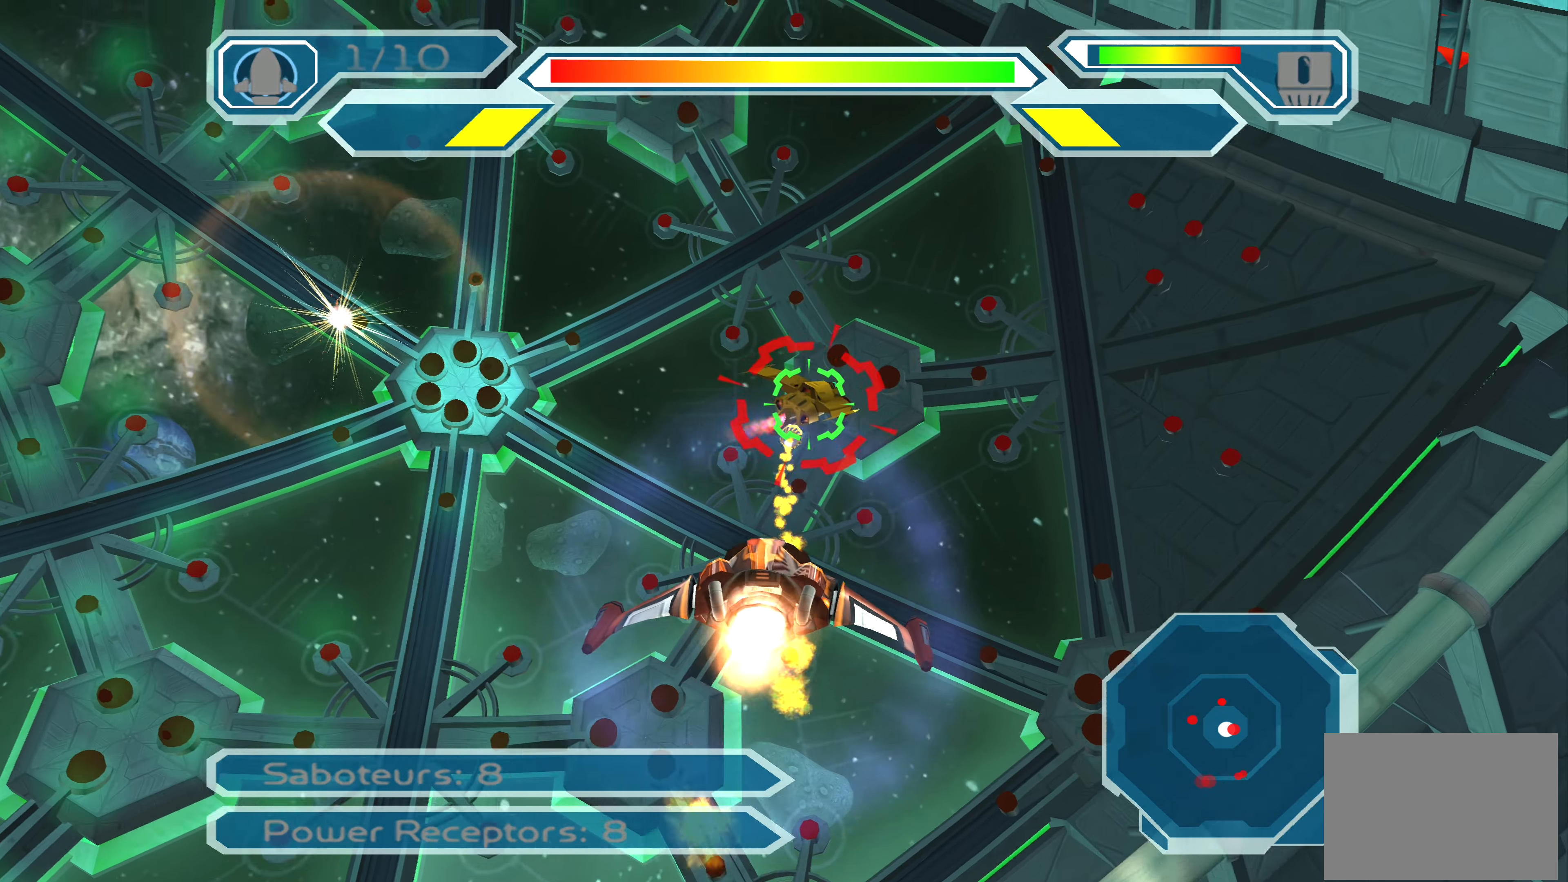
{"buttons": ["SQUARE"], "left_stick": "center", "right_stick": "center", "events": [[50, "left_stick", "right"], [133, "left_stick", "up-right"], [350, "left_stick", "center"], [433, "SQUARE", "down"]]}
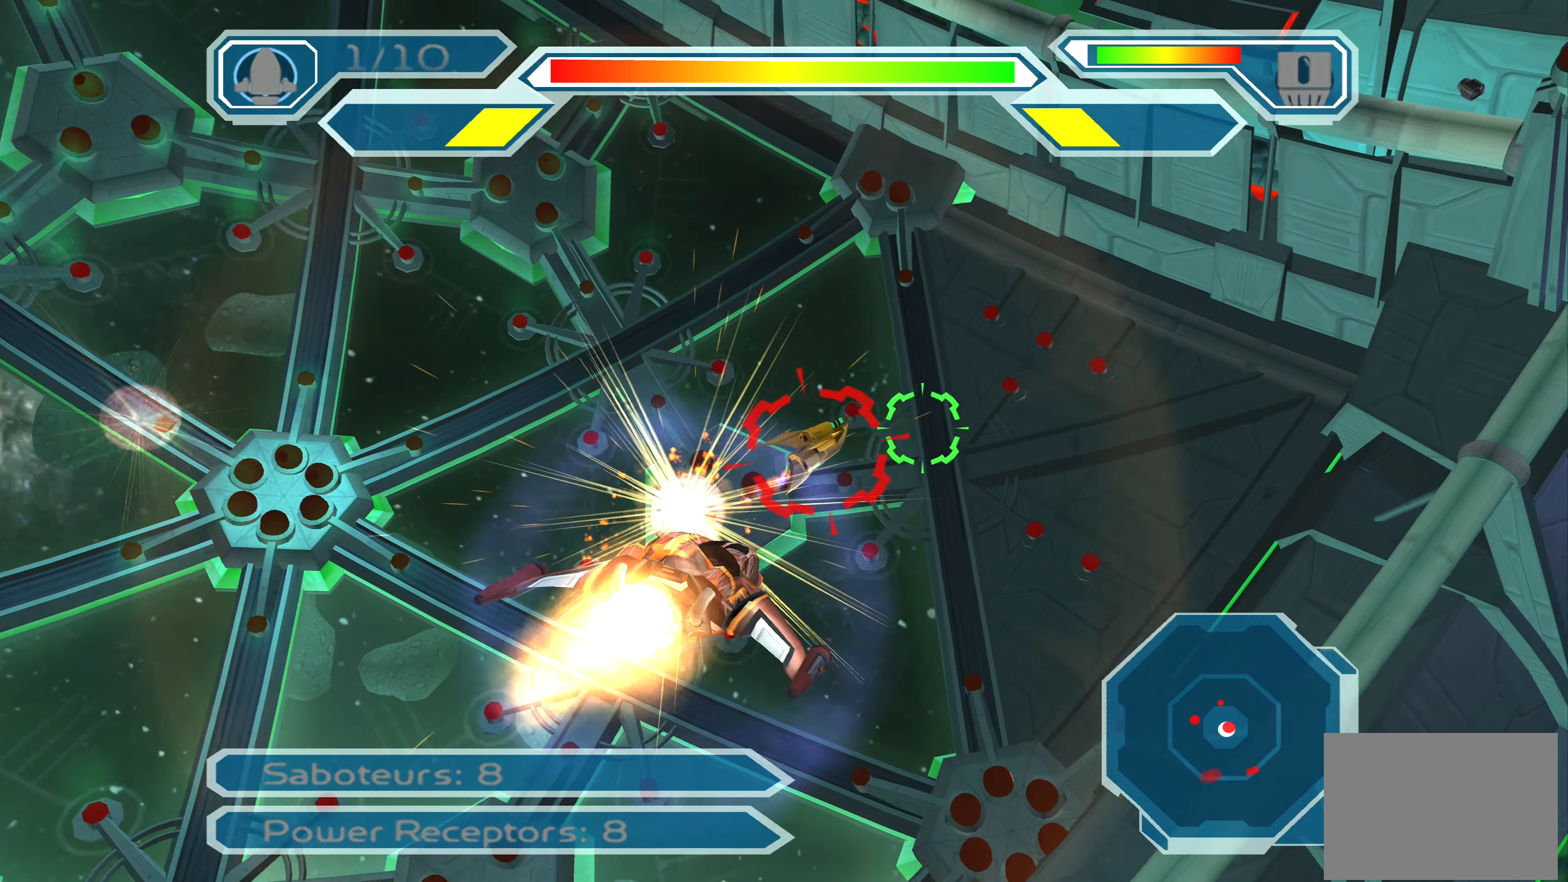
{"buttons": ["CROSS"], "left_stick": "down-right", "right_stick": "center", "events": [[183, "SQUARE", "up"], [500, "CROSS", "down"], [500, "left_stick", "down-right"]]}
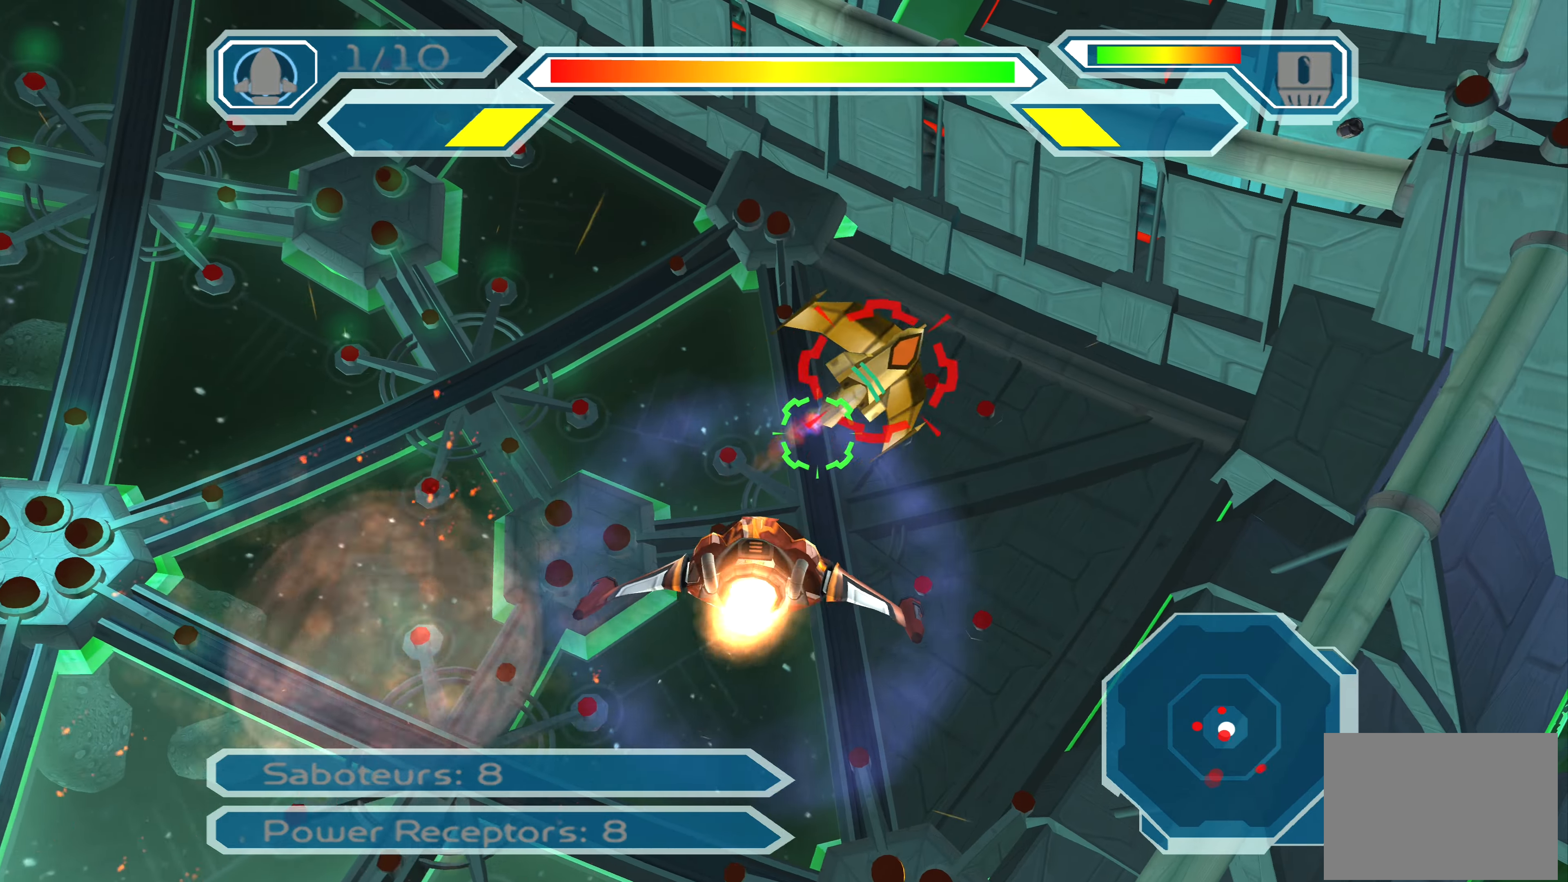
{"buttons": ["CROSS"], "left_stick": "down", "right_stick": "center", "events": [[383, "left_stick", "center"], [466, "left_stick", "down"]]}
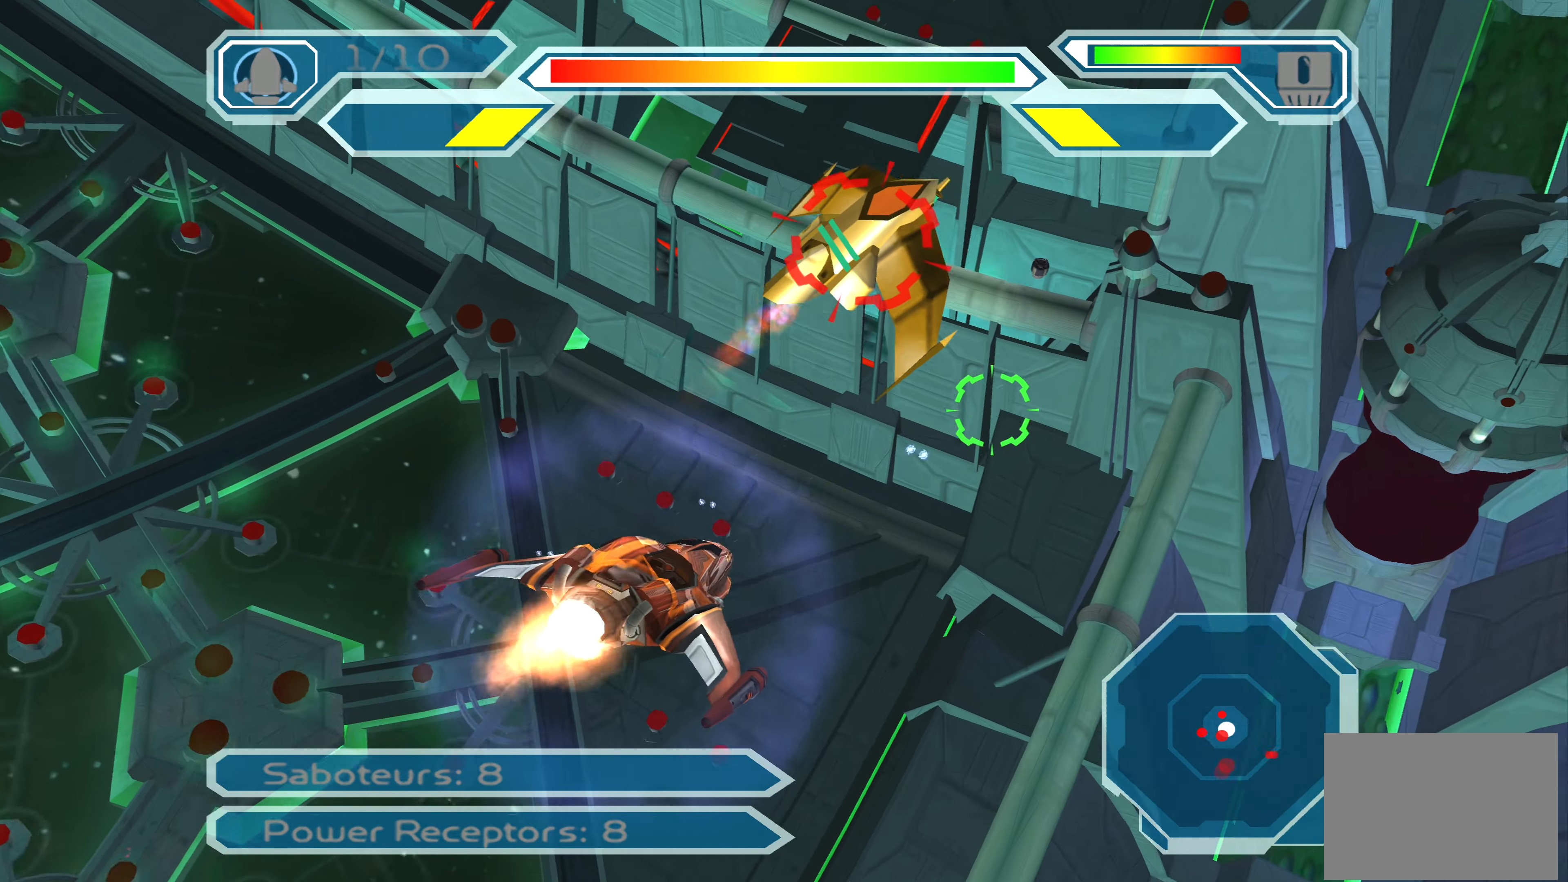
{"buttons": ["CROSS"], "left_stick": "down-right", "right_stick": "center", "events": [[500, "left_stick", "down-right"]]}
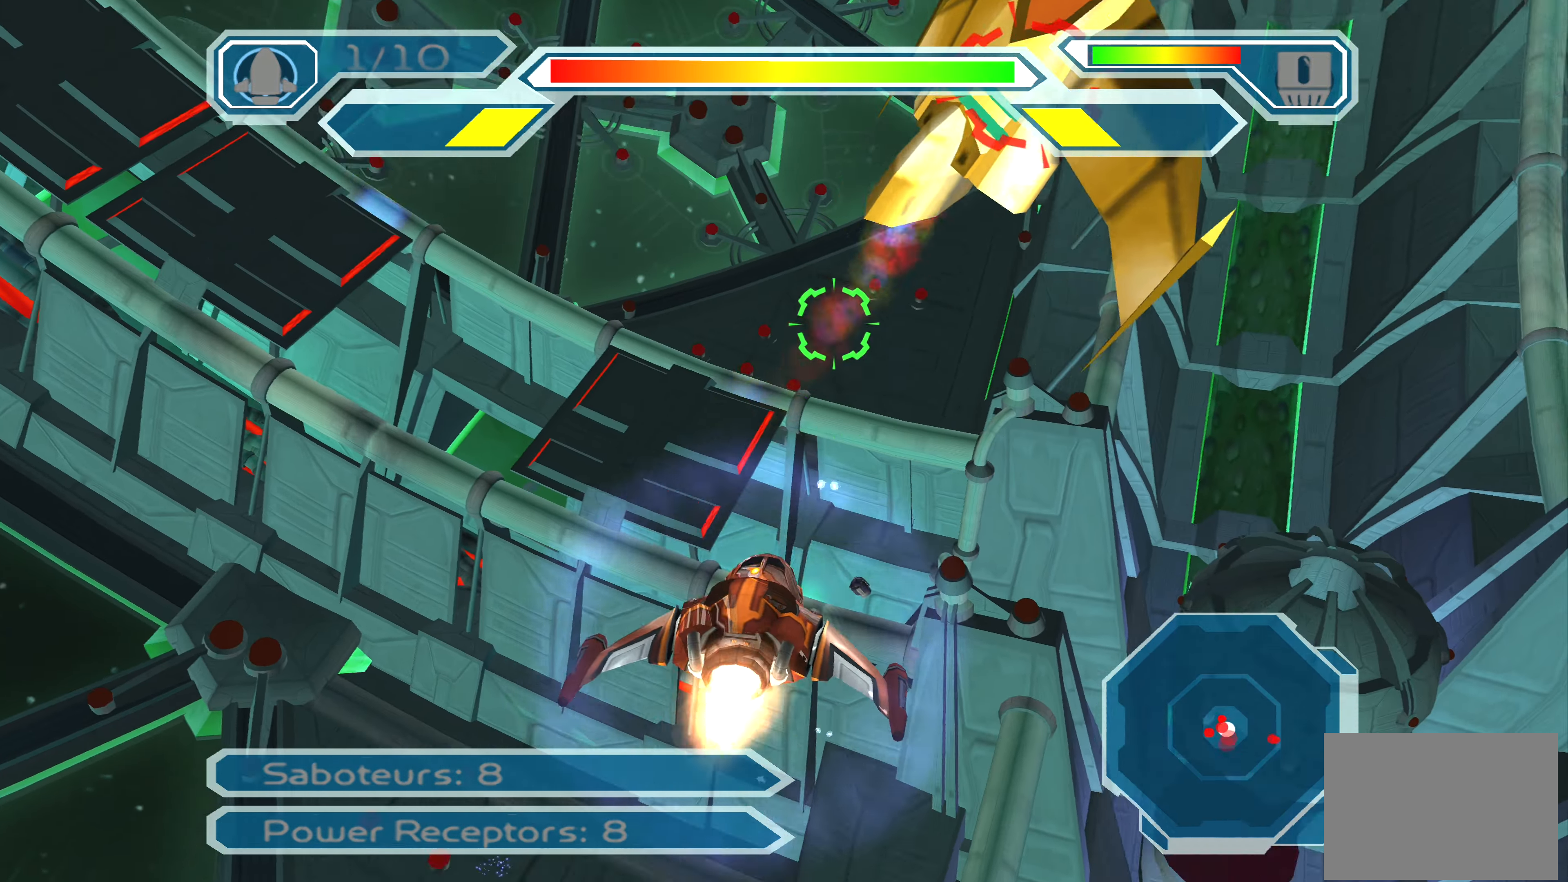
{"buttons": ["CROSS"], "left_stick": "down-right", "right_stick": "center", "events": []}